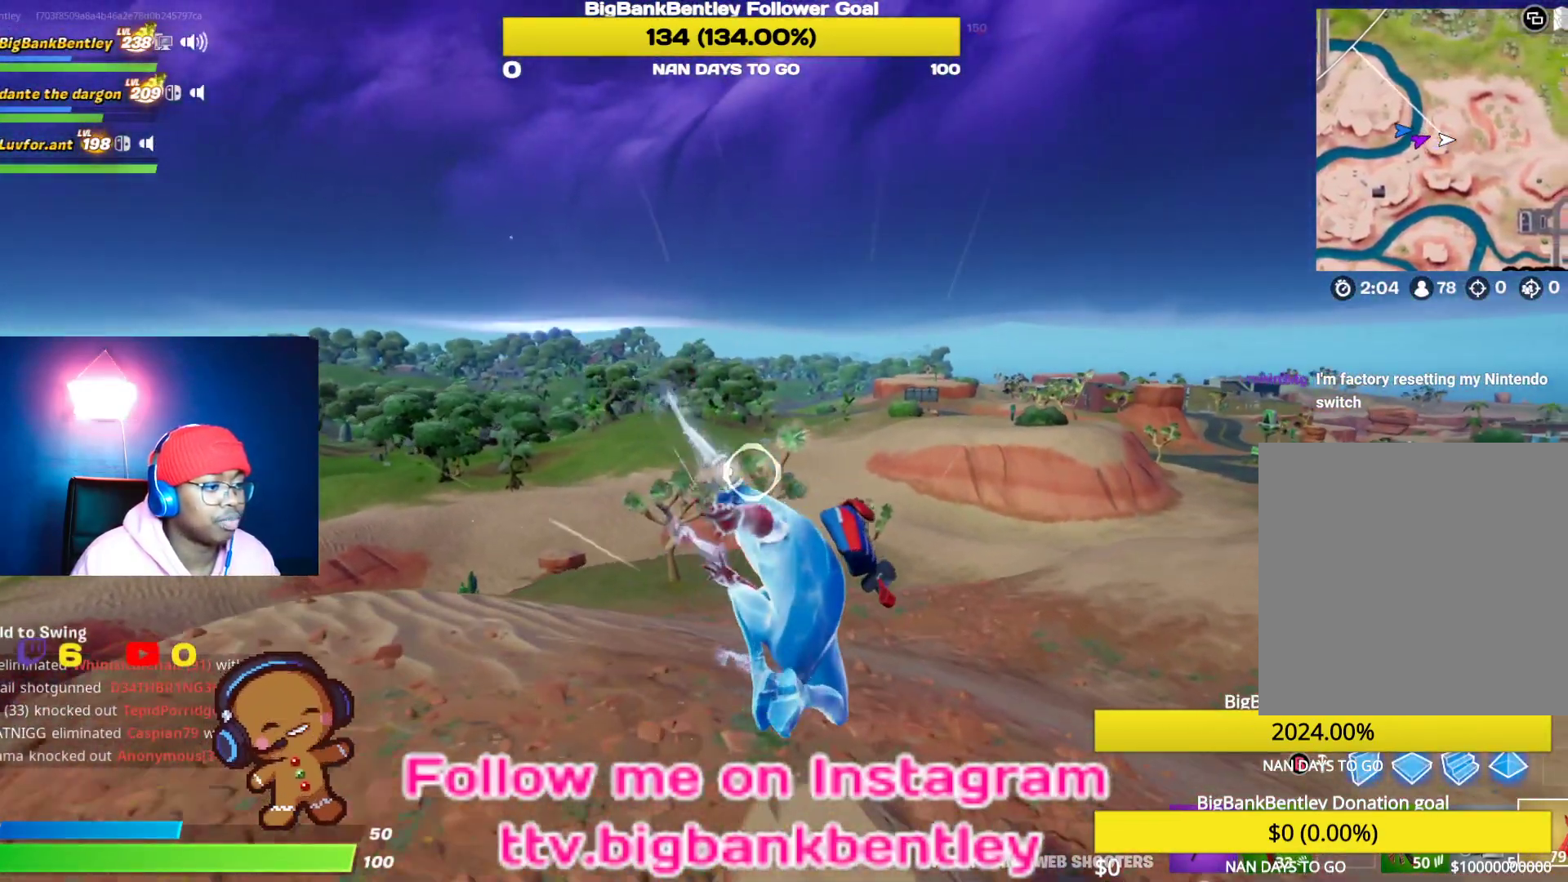
Gameplay with a controller (Xbox layout); each line is a JSON object with the inputs held at the frame after it. "events" lists button and stick changes between this image and that frame as [ms after this image, input, new state], when the widget could be followed in between.
{"buttons": [], "left_stick": "up-right", "right_stick": "down-left", "events": [[383, "right_stick", "center"], [400, "R2", "up"], [500, "right_stick", "down-left"]]}
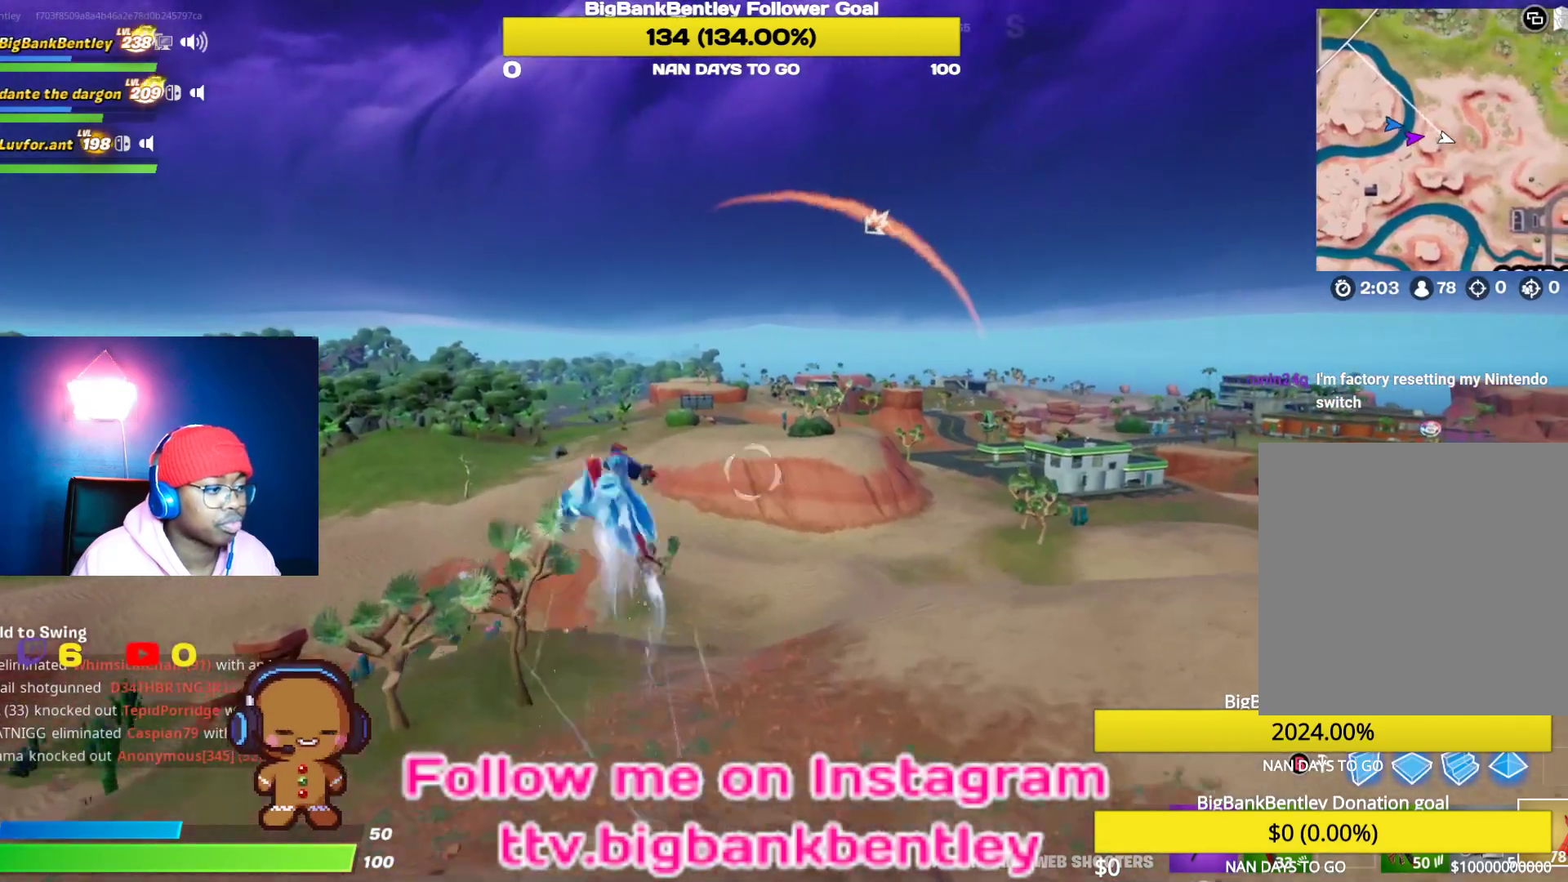
{"buttons": [], "left_stick": "up", "right_stick": "center", "events": [[117, "right_stick", "center"], [267, "left_stick", "up"]]}
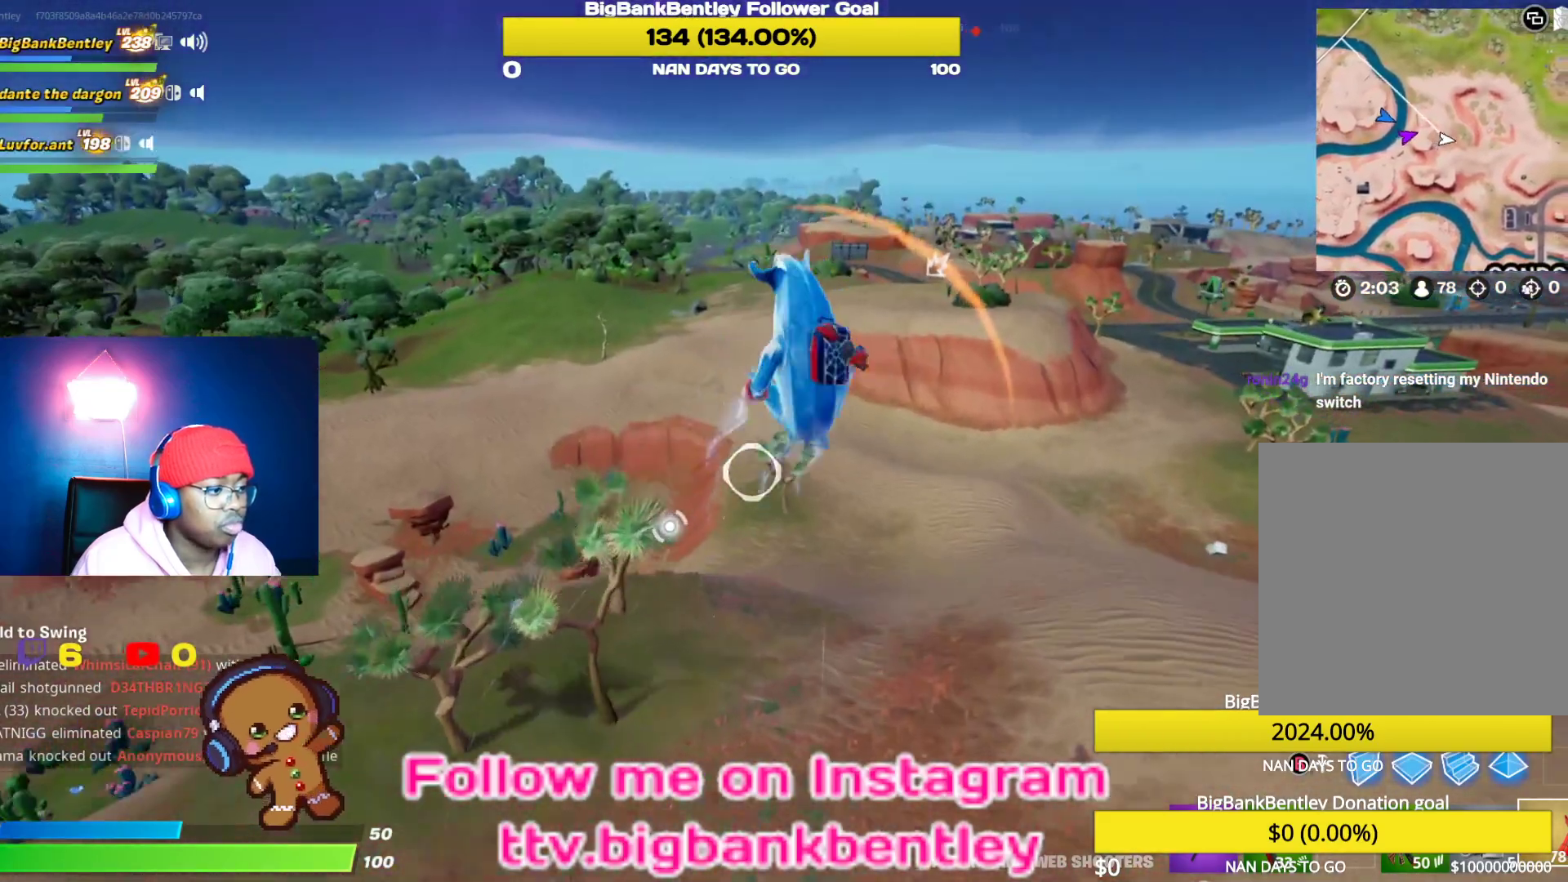
{"buttons": [], "left_stick": "up-right", "right_stick": "center", "events": [[150, "right_stick", "right"], [183, "left_stick", "up-right"], [283, "right_stick", "down-right"], [383, "right_stick", "center"]]}
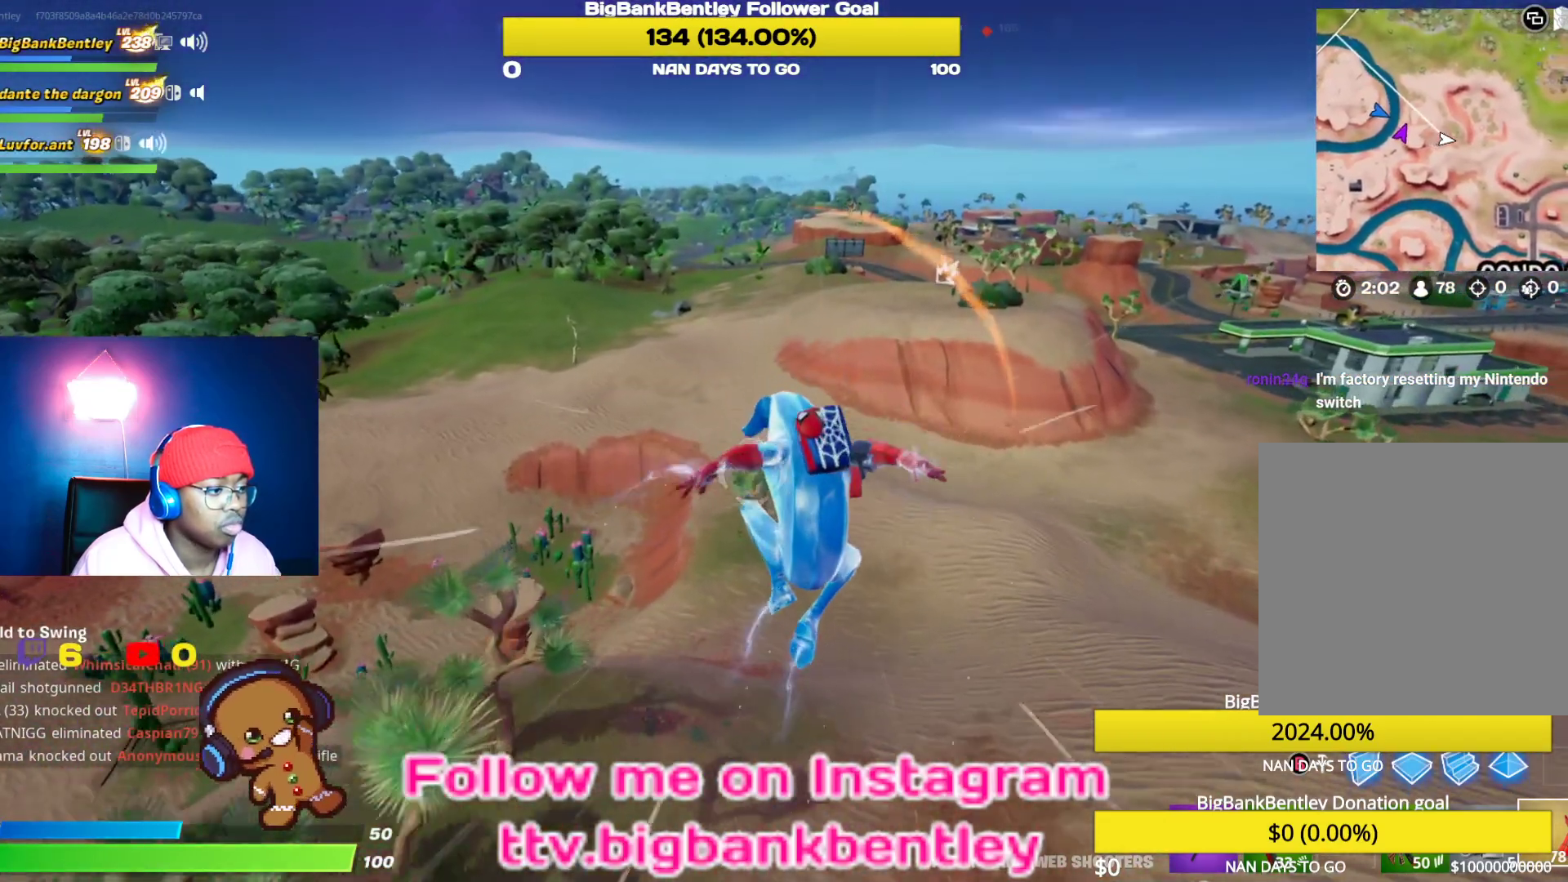
{"buttons": ["R2"], "left_stick": "up-right", "right_stick": "center", "events": [[167, "right_stick", "down-right"], [250, "right_stick", "right"], [367, "R2", "down"], [450, "right_stick", "center"]]}
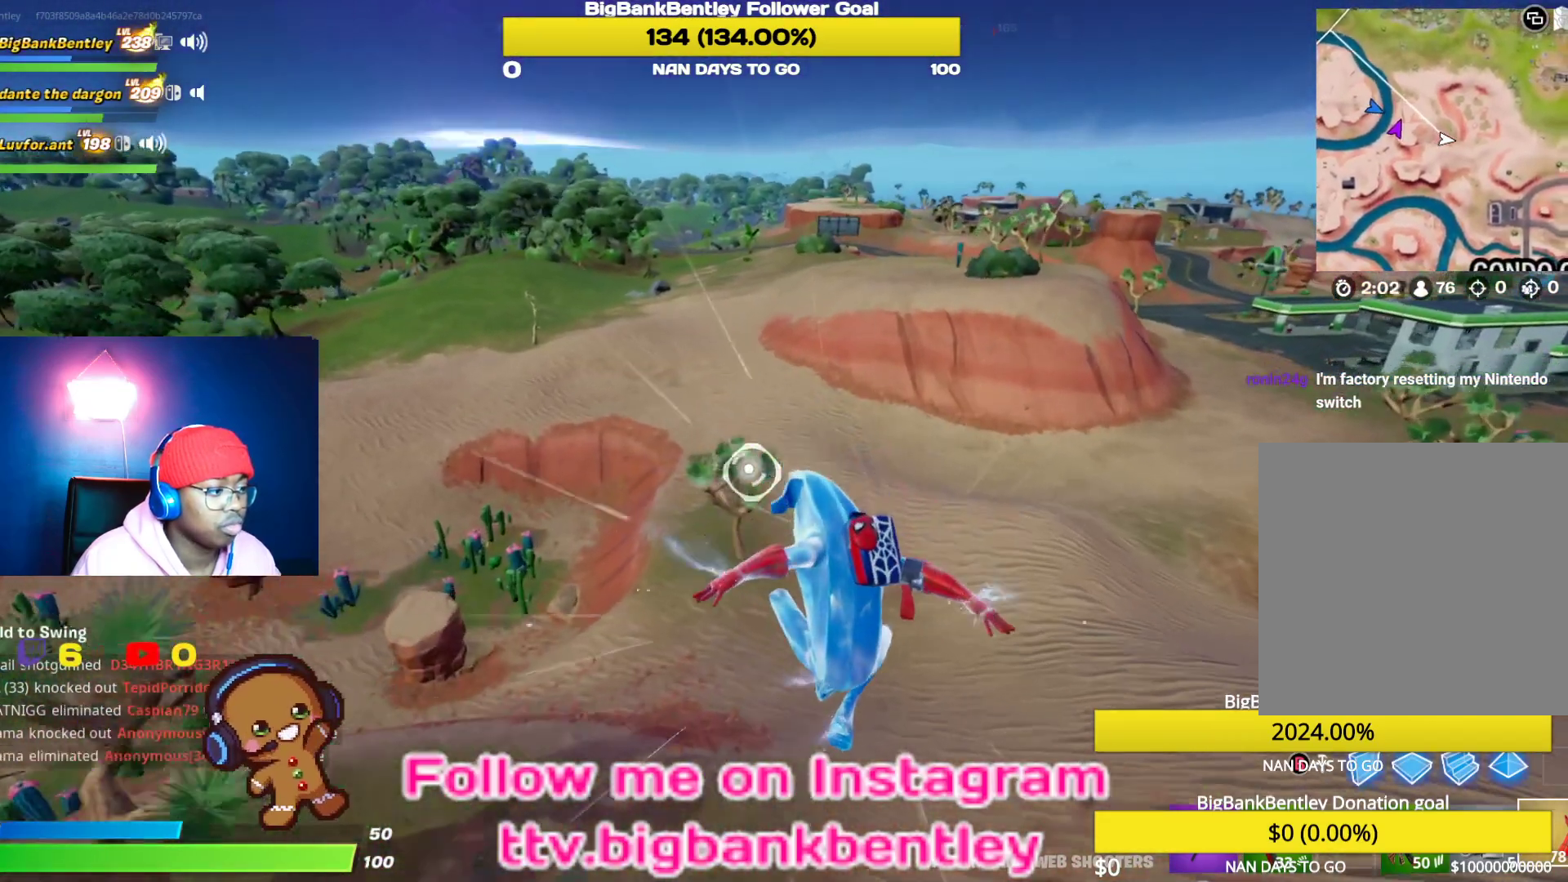
{"buttons": [], "left_stick": "up-right", "right_stick": "center", "events": [[100, "right_stick", "up-right"], [367, "right_stick", "center"], [417, "R2", "up"]]}
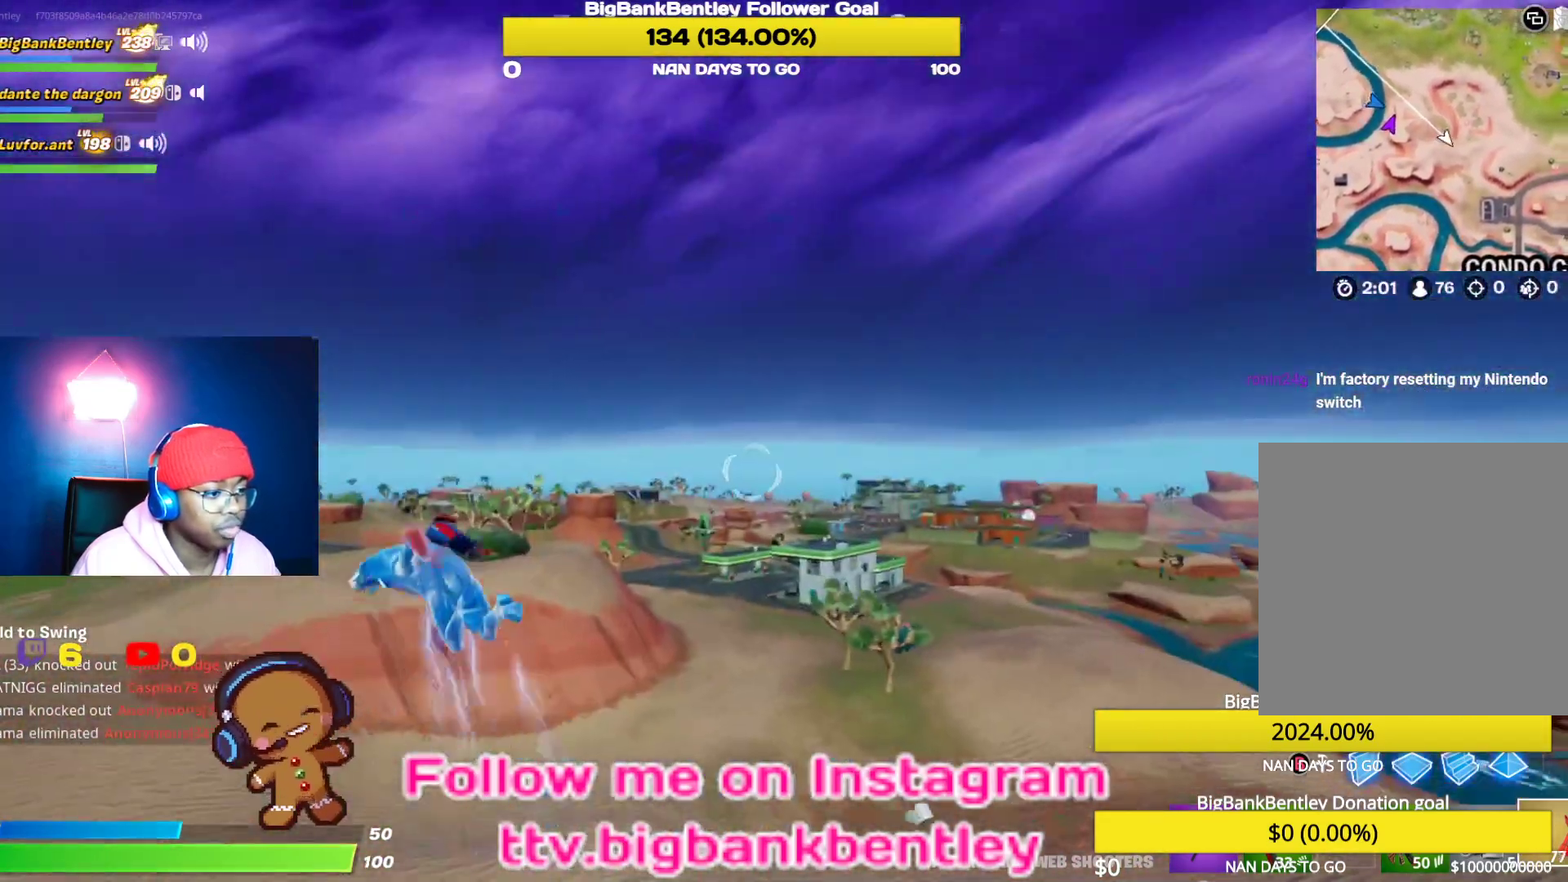
{"buttons": [], "left_stick": "up-right", "right_stick": "down", "events": [[67, "right_stick", "down-right"], [267, "right_stick", "center"], [467, "right_stick", "down"]]}
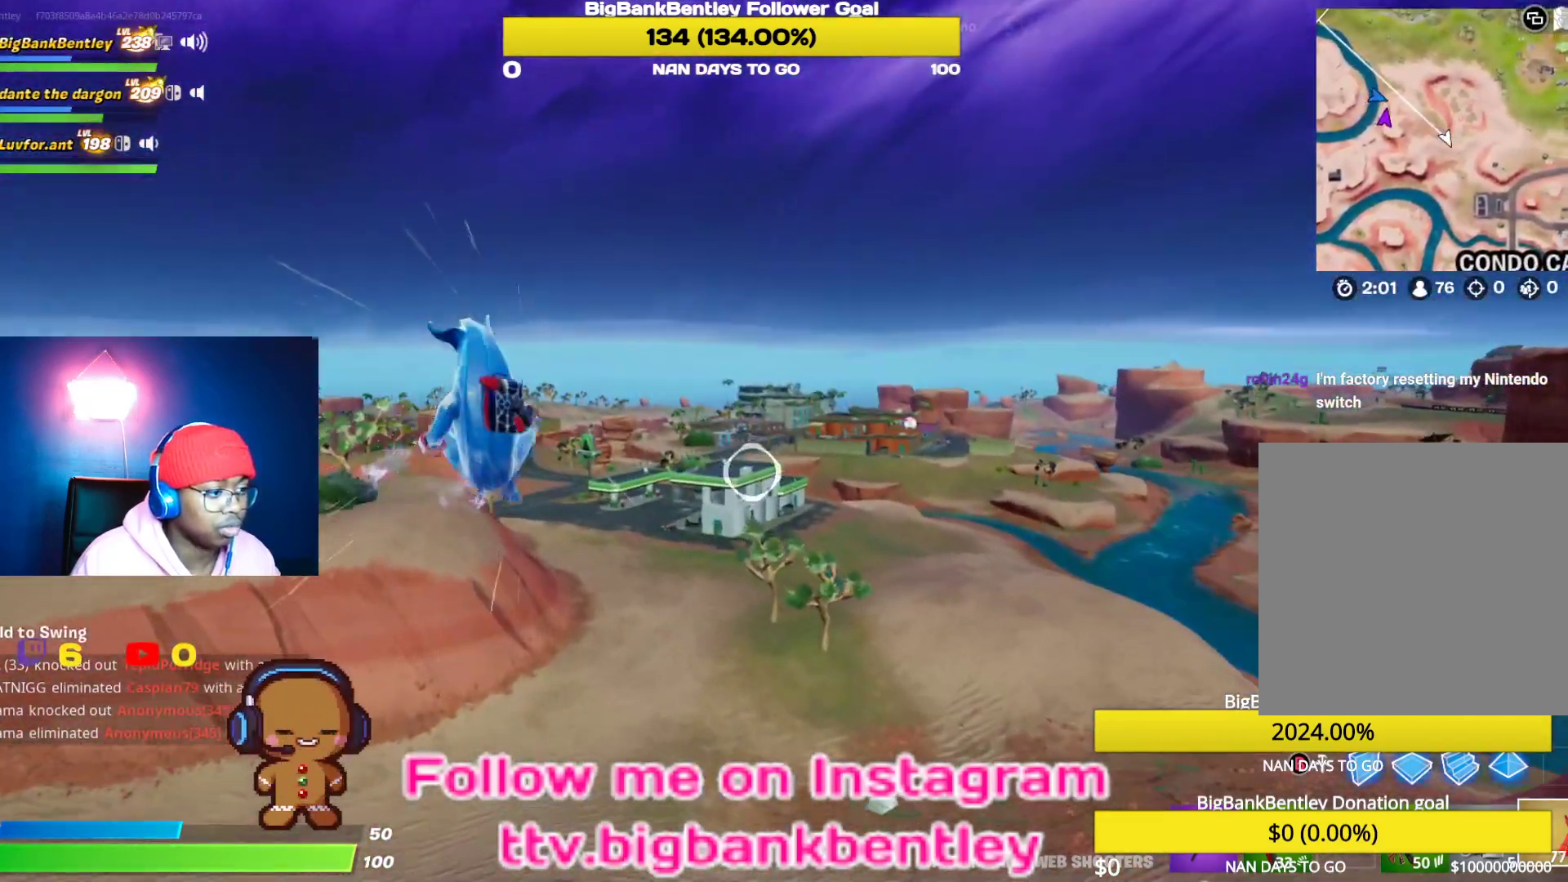
{"buttons": [], "left_stick": "up-right", "right_stick": "down-right", "events": [[167, "right_stick", "center"], [417, "right_stick", "down"], [500, "right_stick", "down-right"]]}
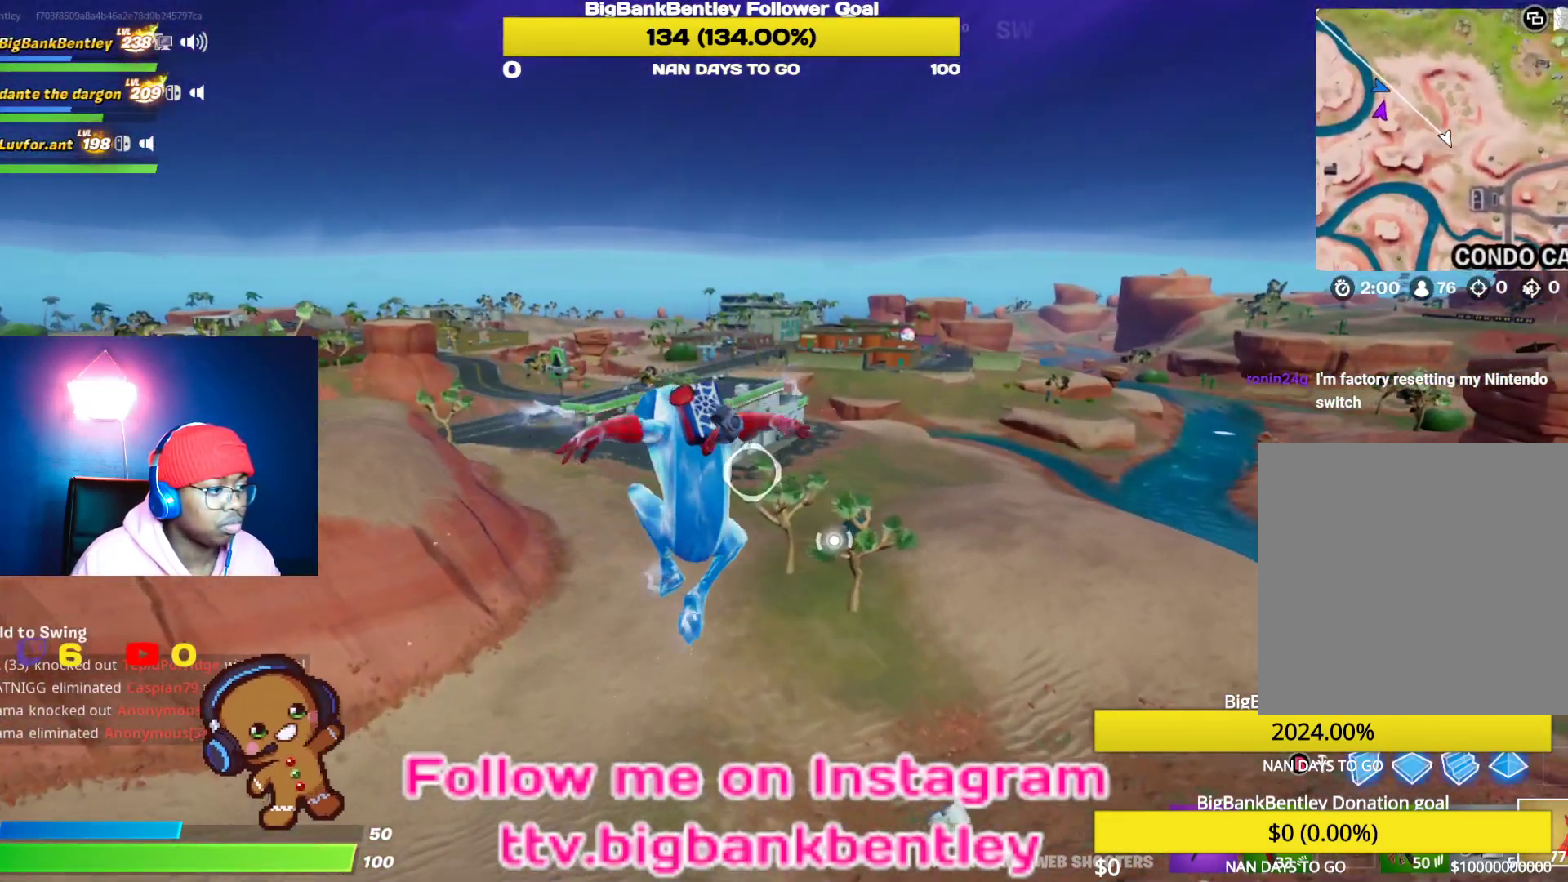
{"buttons": ["R2"], "left_stick": "up", "right_stick": "center", "events": [[67, "R2", "down"], [283, "right_stick", "center"], [300, "left_stick", "up"]]}
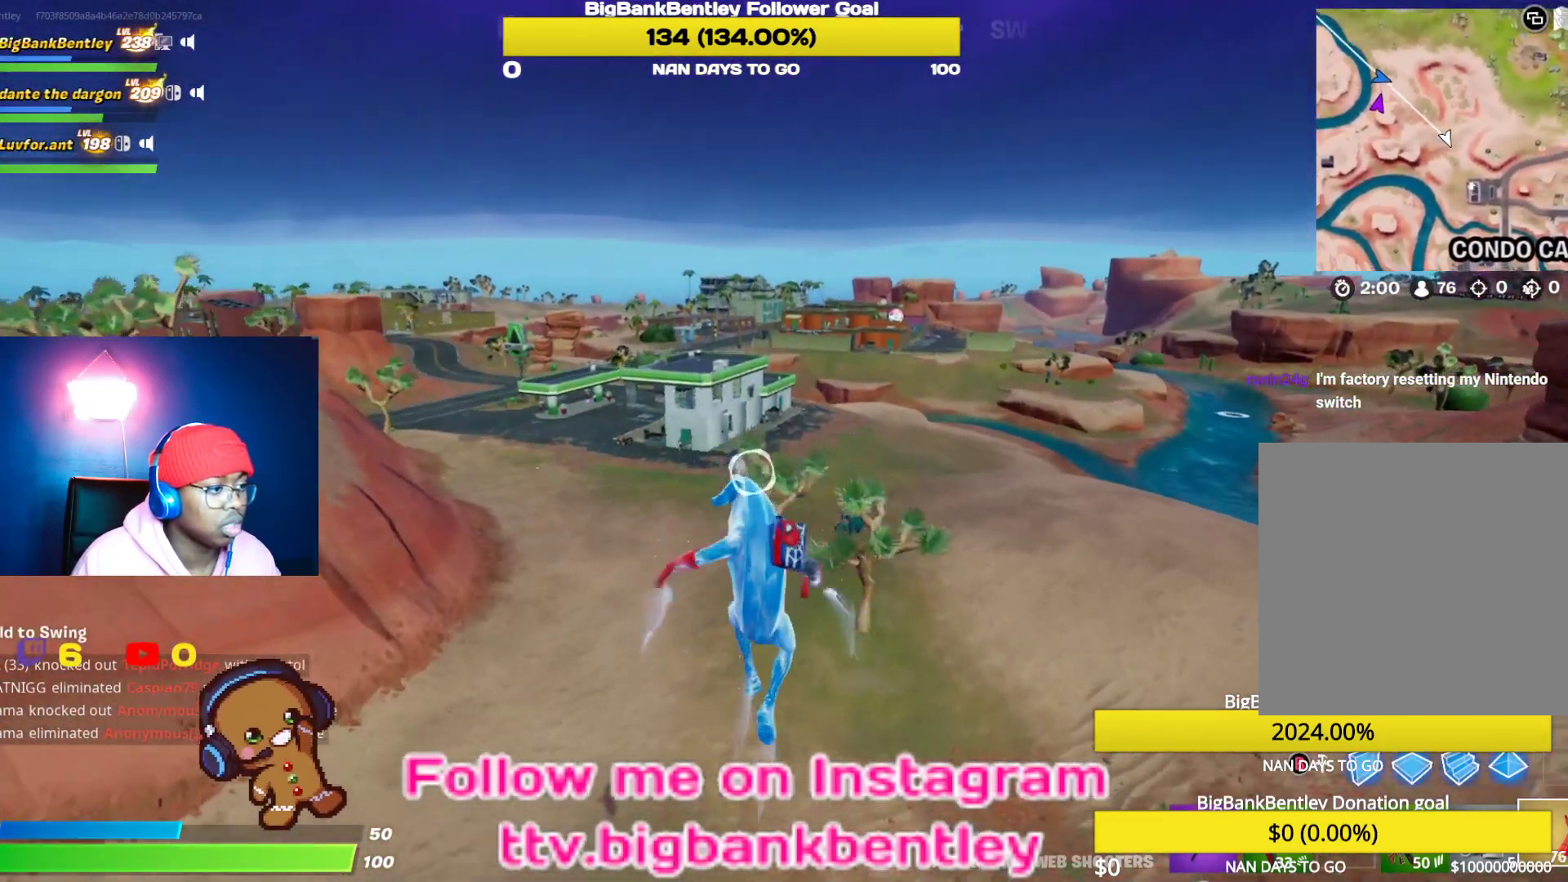
{"buttons": ["R2"], "left_stick": "up", "right_stick": "center", "events": [[283, "right_stick", "up"], [500, "right_stick", "center"]]}
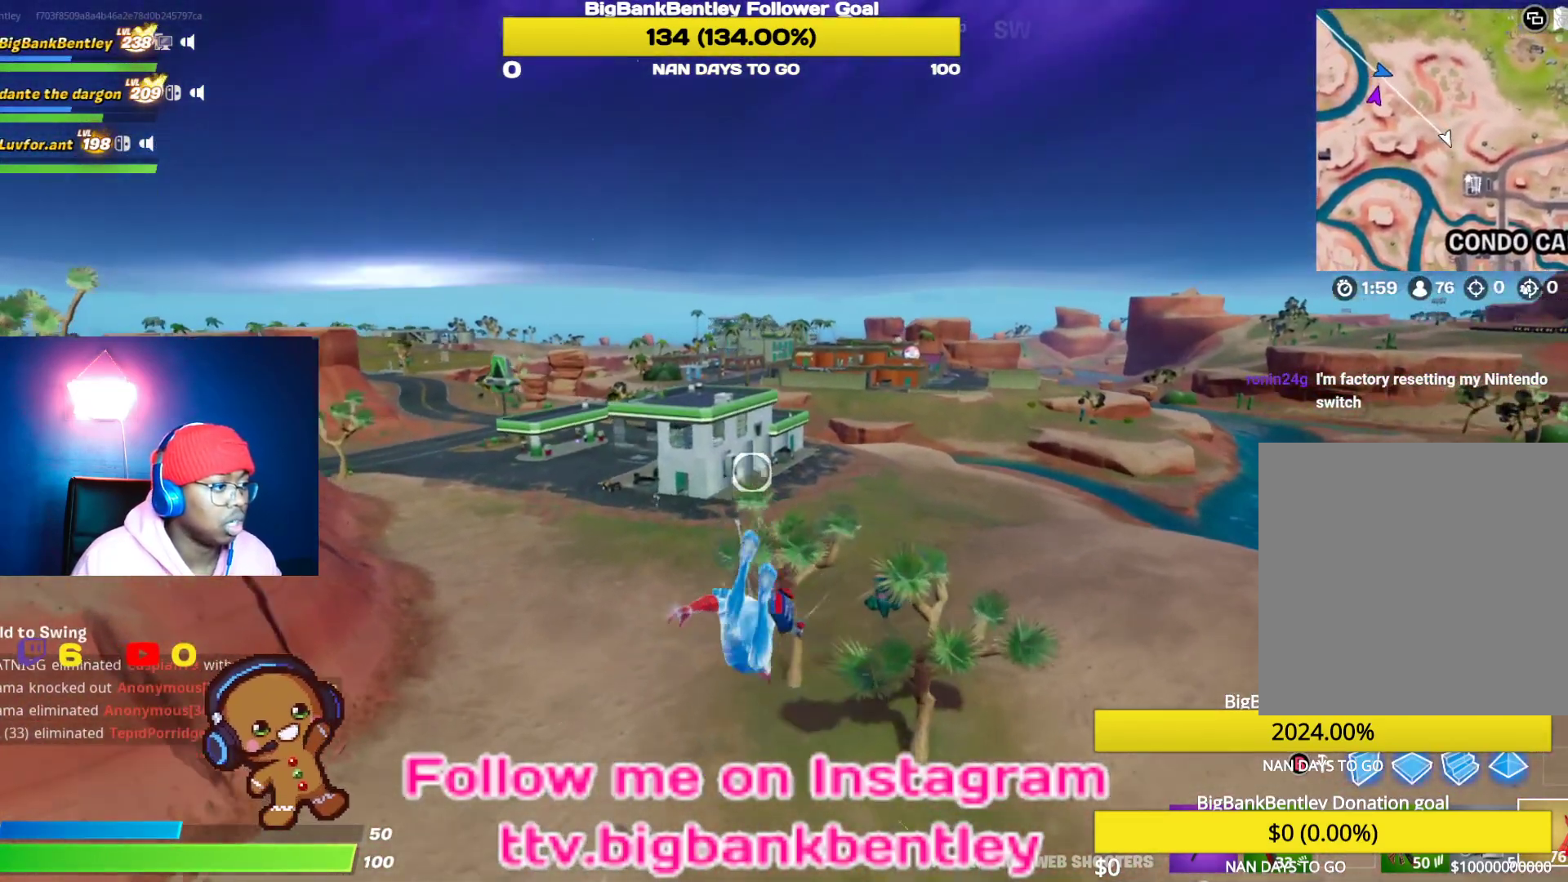
{"buttons": ["R1"], "left_stick": "up", "right_stick": "down-left", "events": [[67, "R2", "up"], [183, "right_stick", "left"], [417, "right_stick", "down-left"], [483, "R1", "down"]]}
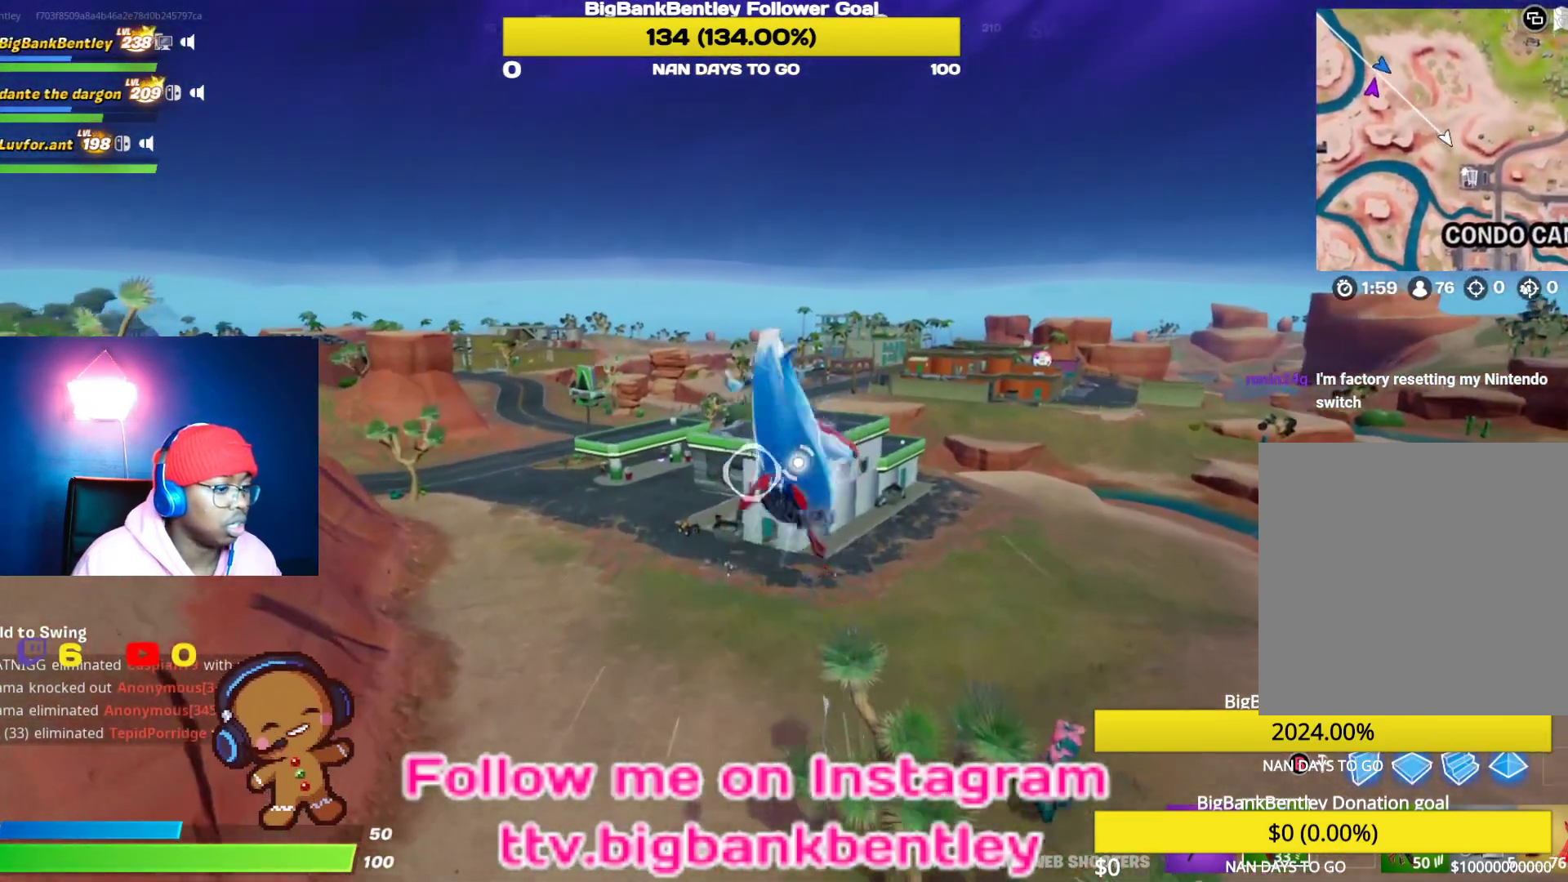
{"buttons": [], "left_stick": "up", "right_stick": "center", "events": [[100, "R1", "up"], [150, "R1", "down"], [250, "R1", "up"], [417, "right_stick", "center"]]}
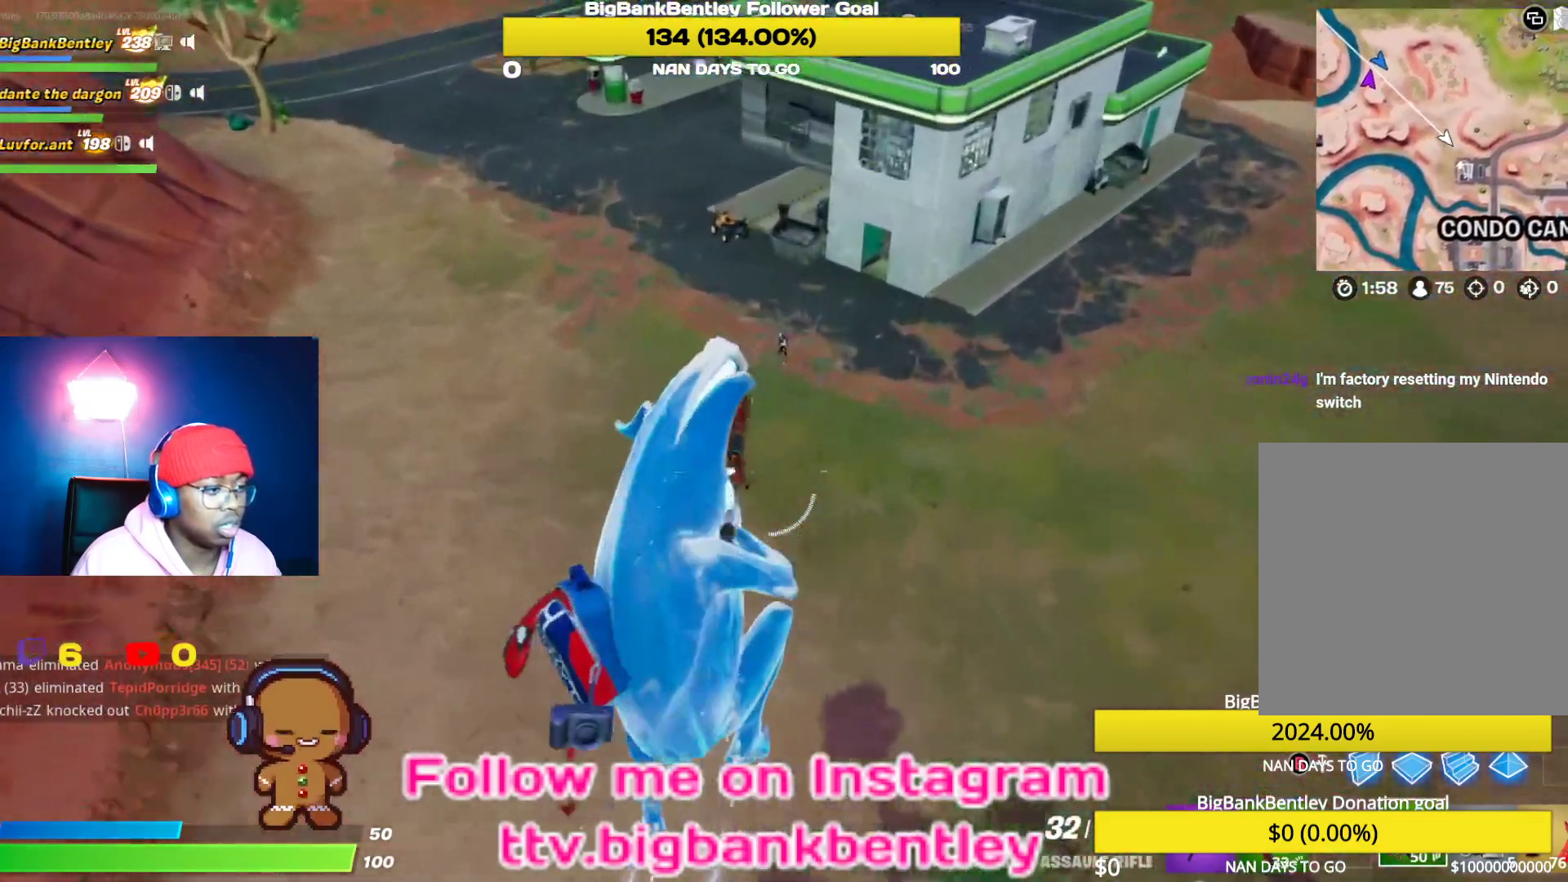
{"buttons": [], "left_stick": "up-left", "right_stick": "center", "events": [[17, "left_stick", "right"], [200, "left_stick", "up-left"], [217, "right_stick", "up"], [383, "right_stick", "left"], [433, "right_stick", "center"]]}
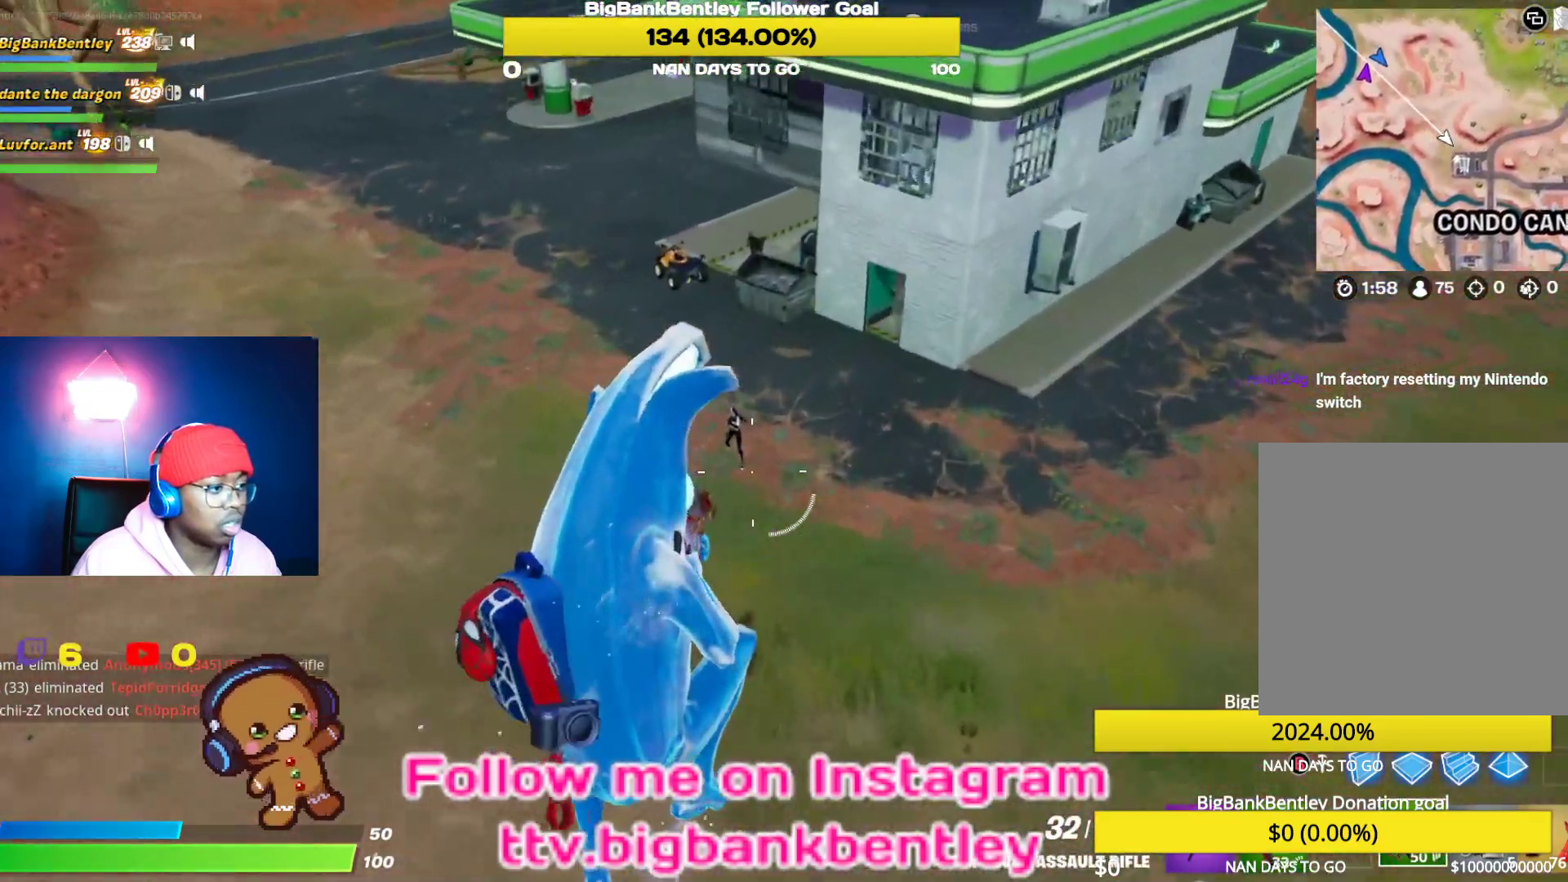
{"buttons": [], "left_stick": "up", "right_stick": "up", "events": [[17, "L1", "down"], [83, "right_stick", "up"], [150, "L1", "up"], [300, "right_stick", "center"], [400, "left_stick", "up"], [417, "right_stick", "up"]]}
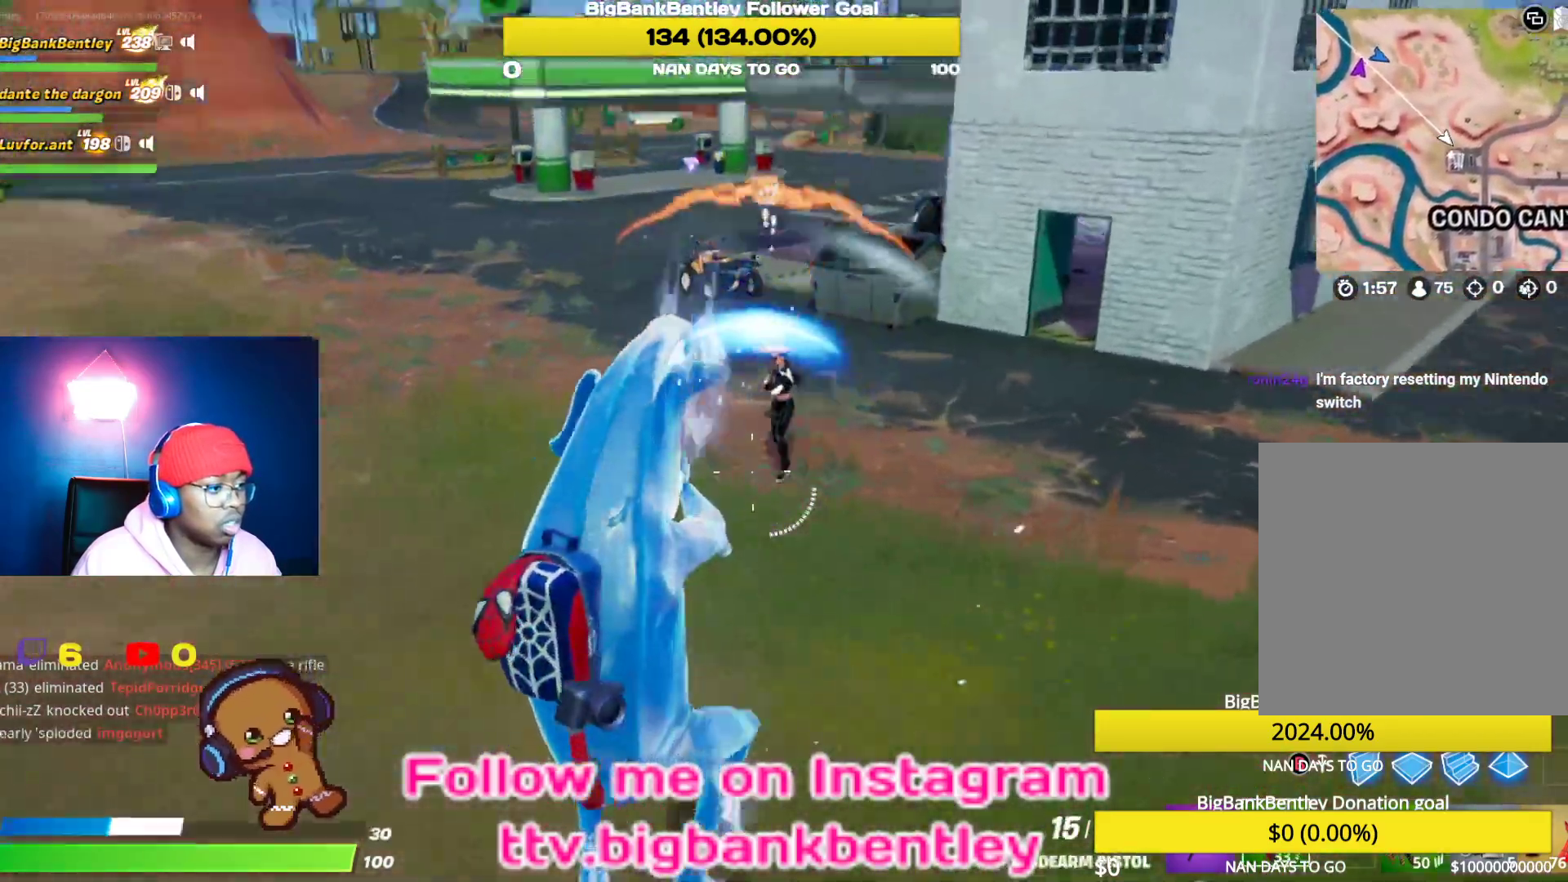
{"buttons": ["L2"], "left_stick": "up", "right_stick": "down-left", "events": [[83, "right_stick", "up-right"], [133, "L2", "down"], [200, "R2", "down"], [267, "right_stick", "down"], [317, "R2", "up"], [333, "right_stick", "right"], [383, "R2", "down"], [417, "right_stick", "down-left"], [500, "R2", "up"]]}
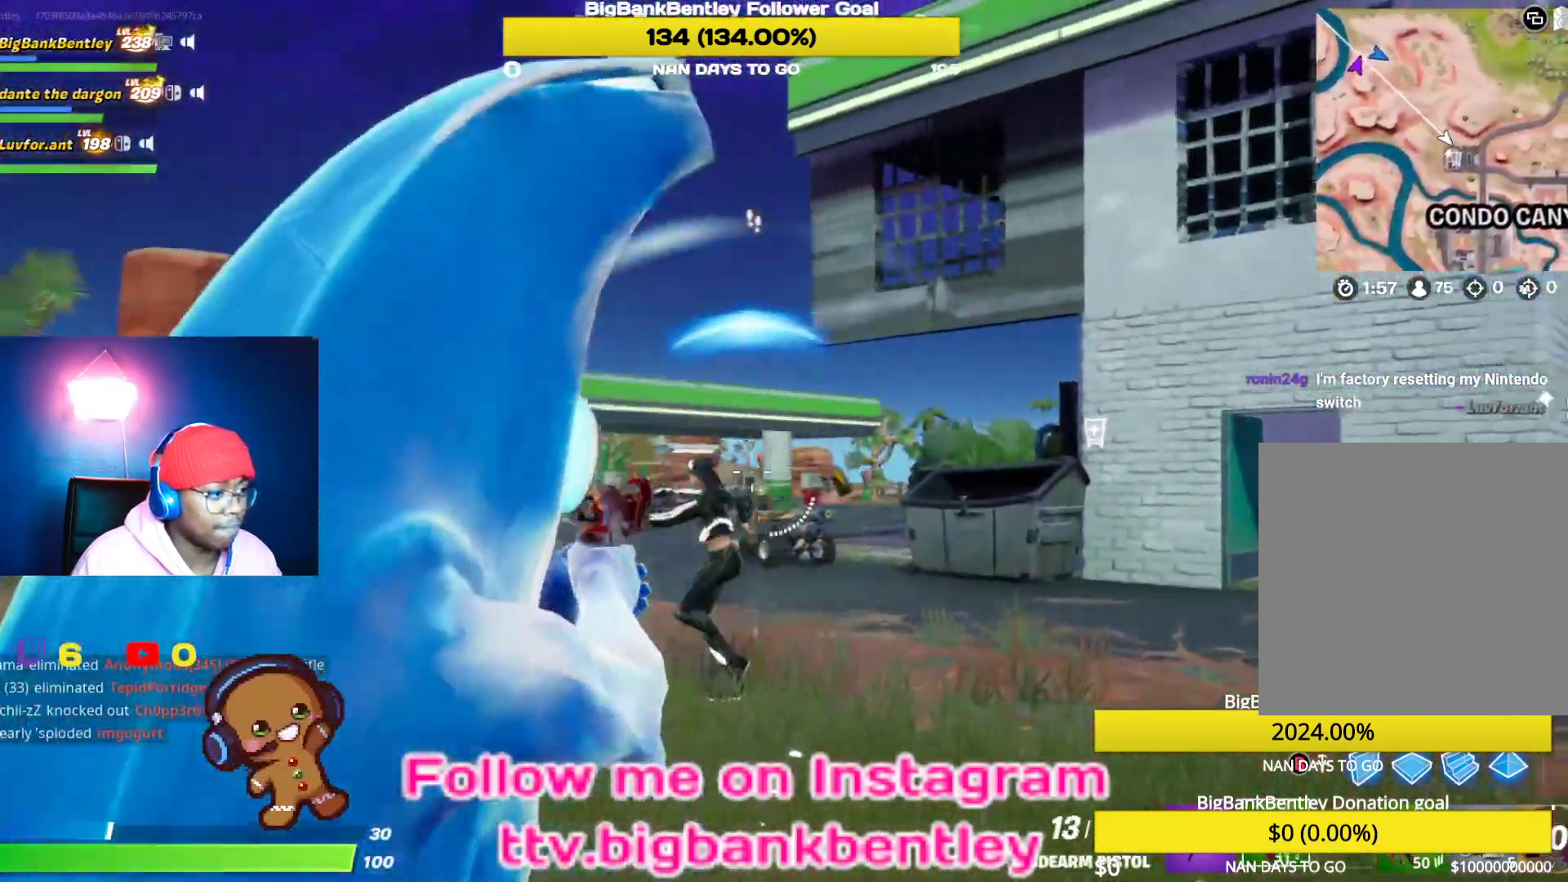
{"buttons": ["L2", "R2"], "left_stick": "left", "right_stick": "down-right", "events": [[50, "R2", "down"], [83, "right_stick", "center"], [100, "left_stick", "up-left"], [150, "R2", "up"], [167, "right_stick", "down-left"], [200, "R2", "down"], [350, "R2", "up"], [383, "left_stick", "left"], [400, "R2", "down"], [400, "right_stick", "center"], [467, "right_stick", "down-right"]]}
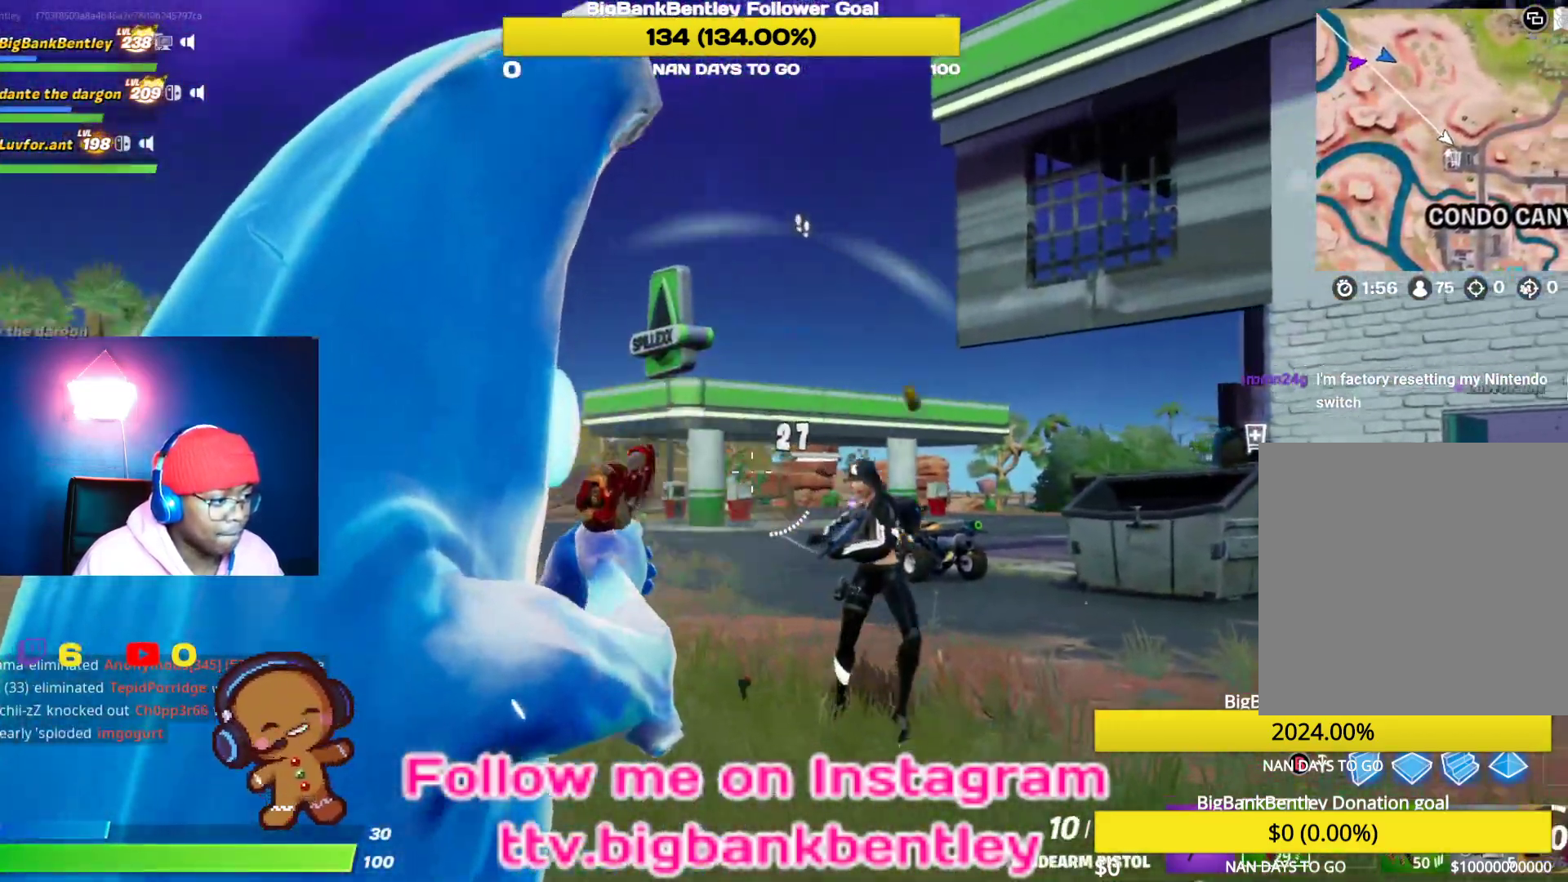
{"buttons": ["L2"], "left_stick": "down", "right_stick": "down-left", "events": [[17, "R2", "up"], [117, "R2", "down"], [117, "right_stick", "right"], [217, "R2", "up"], [317, "left_stick", "down-left"], [333, "R2", "down"], [433, "right_stick", "down-left"], [467, "left_stick", "down"], [483, "R2", "up"]]}
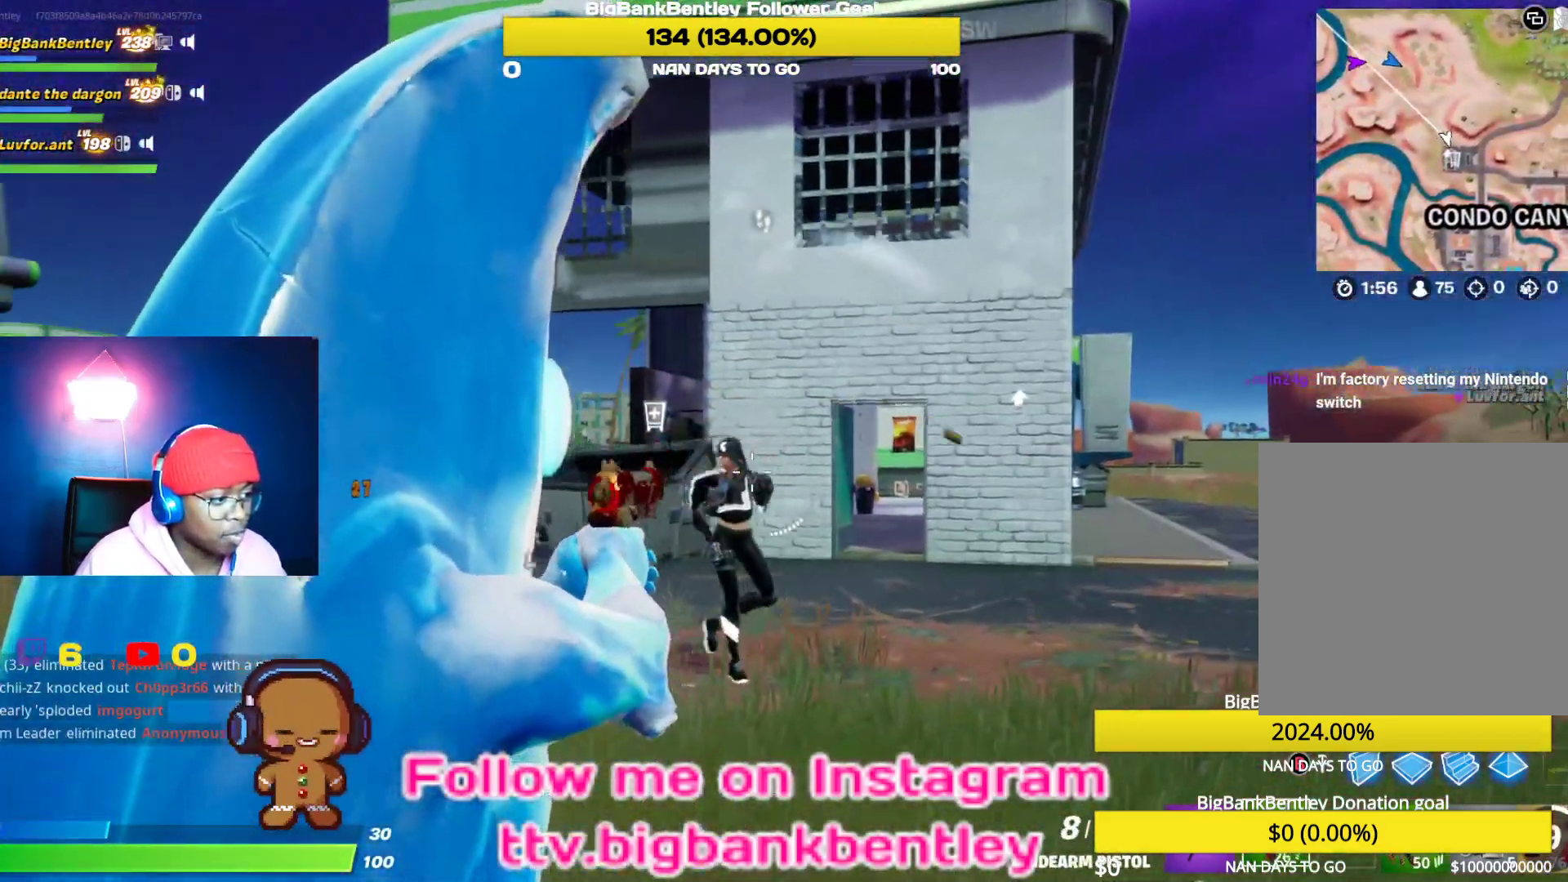
{"buttons": ["L2", "R2"], "left_stick": "down-right", "right_stick": "left", "events": [[33, "R2", "down"], [50, "left_stick", "down-right"], [67, "right_stick", "center"], [133, "right_stick", "down-right"], [183, "R2", "up"], [183, "R3", "down"], [267, "R3", "up"], [300, "R2", "down"], [300, "right_stick", "center"], [433, "R2", "up"], [433, "right_stick", "left"], [483, "R2", "down"]]}
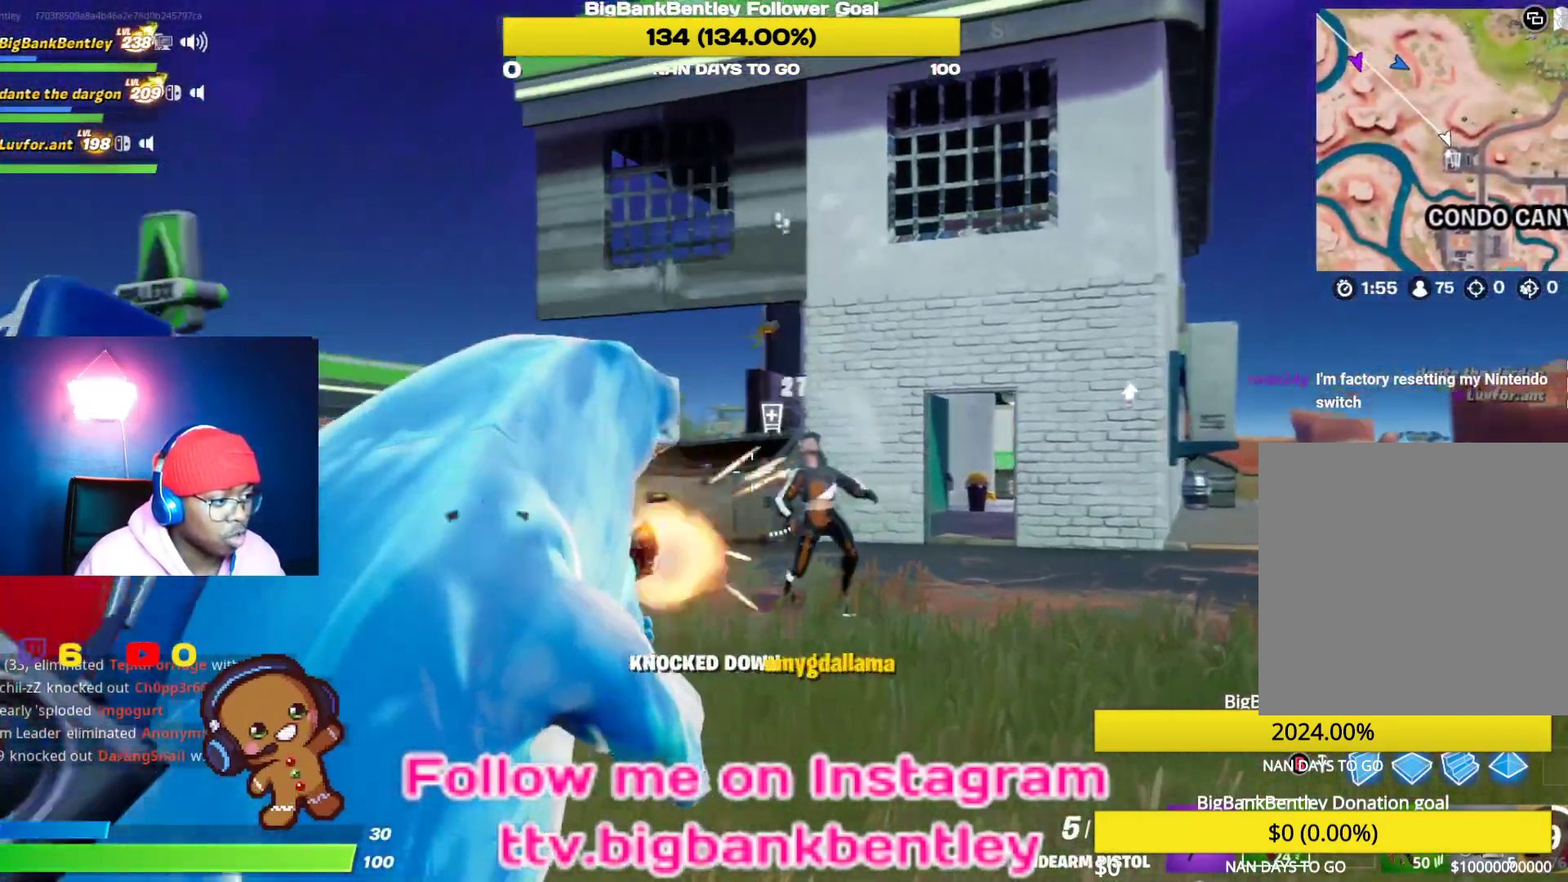
{"buttons": [], "left_stick": "up-left", "right_stick": "center", "events": [[117, "R2", "up"], [117, "left_stick", "down"], [117, "right_stick", "center"], [233, "L2", "up"], [233, "R3", "down"], [300, "right_stick", "down"], [333, "R3", "up"], [333, "left_stick", "left"], [433, "right_stick", "center"], [450, "left_stick", "up-left"]]}
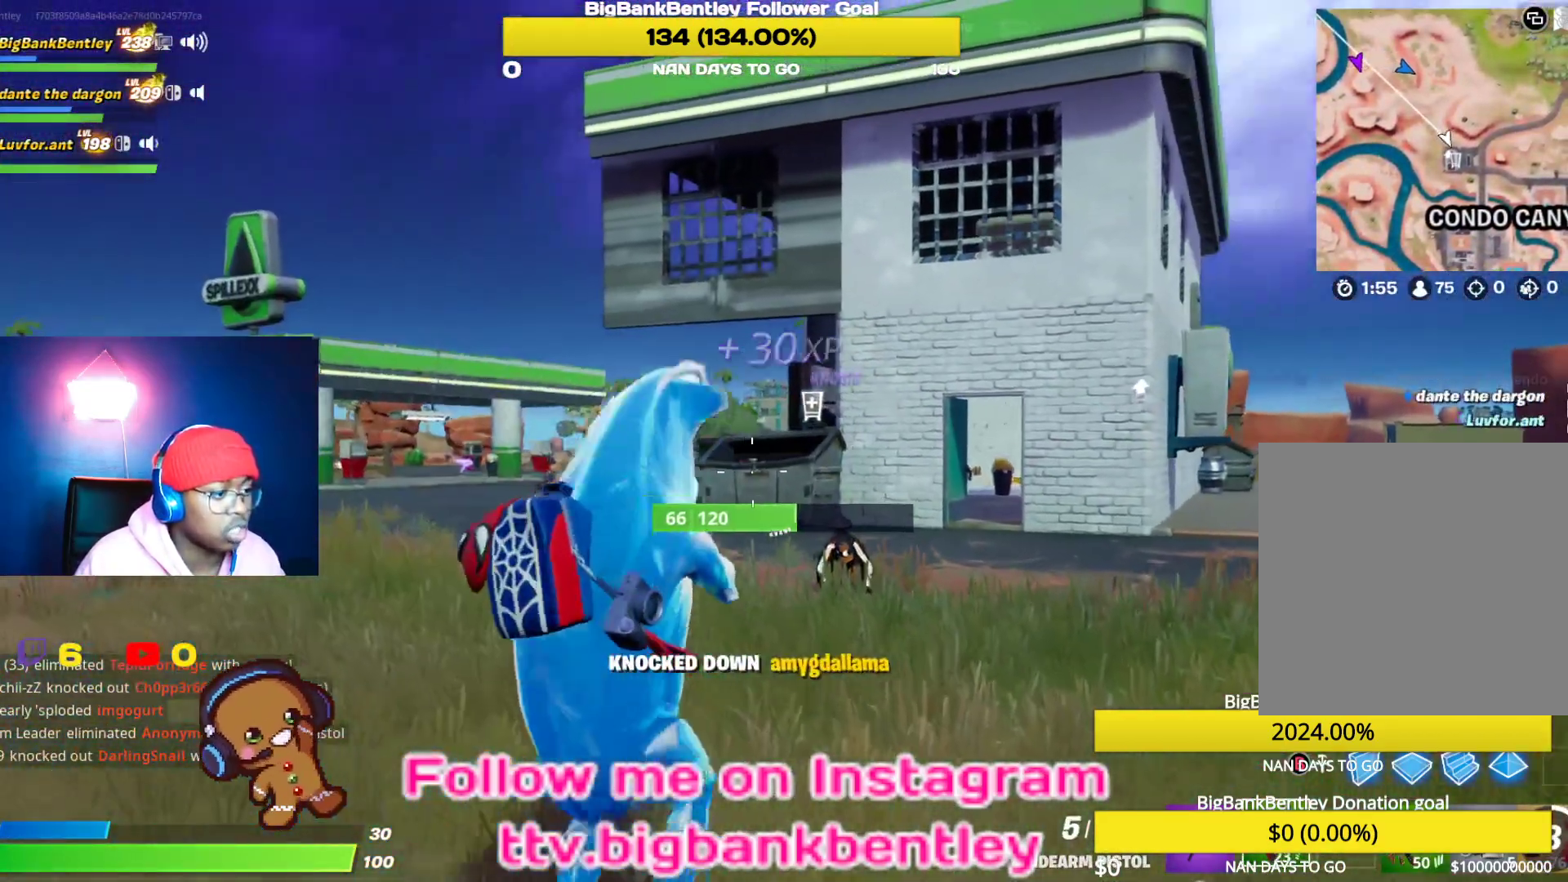
{"buttons": [], "left_stick": "up-right", "right_stick": "center", "events": [[17, "X", "down"], [117, "X", "up"], [383, "left_stick", "up-right"]]}
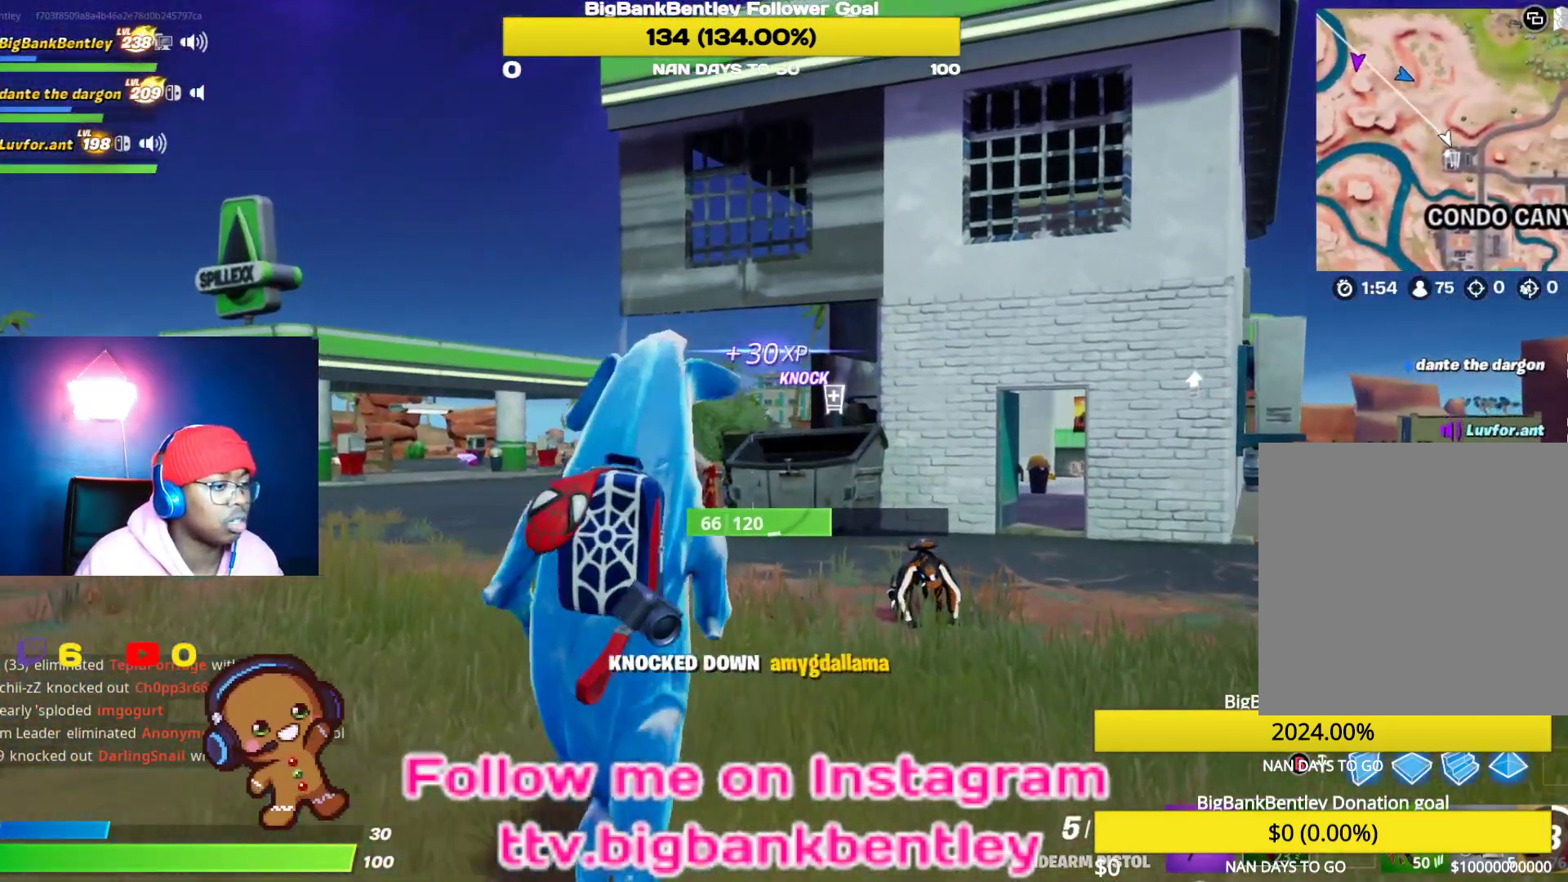
{"buttons": [], "left_stick": "up-right", "right_stick": "down-left", "events": [[117, "right_stick", "down"], [483, "right_stick", "down-left"]]}
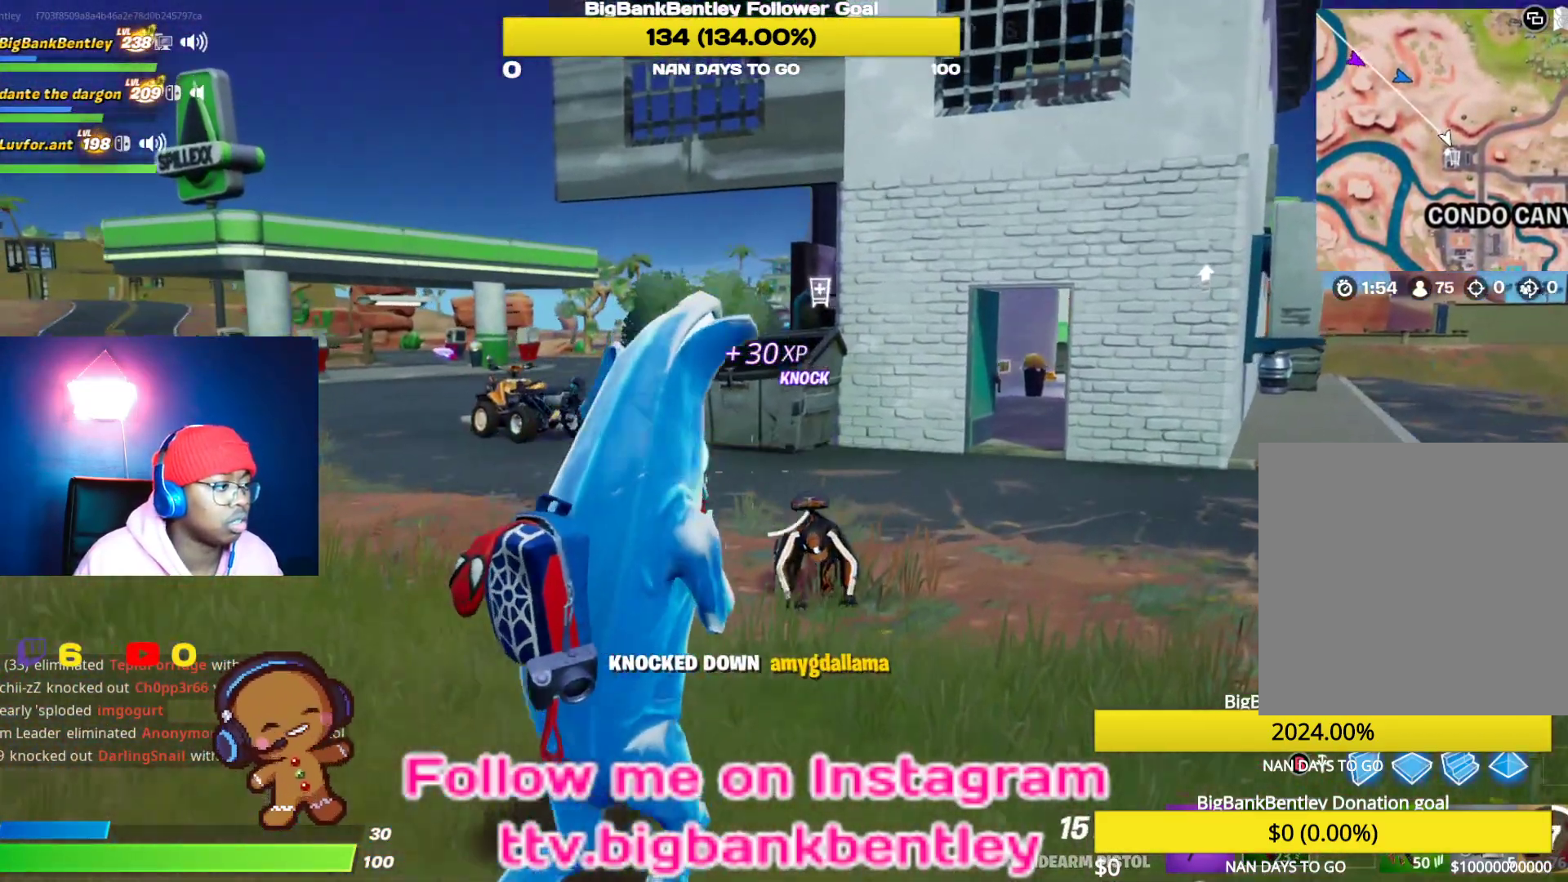
{"buttons": [], "left_stick": "up", "right_stick": "down", "events": [[350, "right_stick", "center"], [400, "left_stick", "up"], [467, "right_stick", "down"]]}
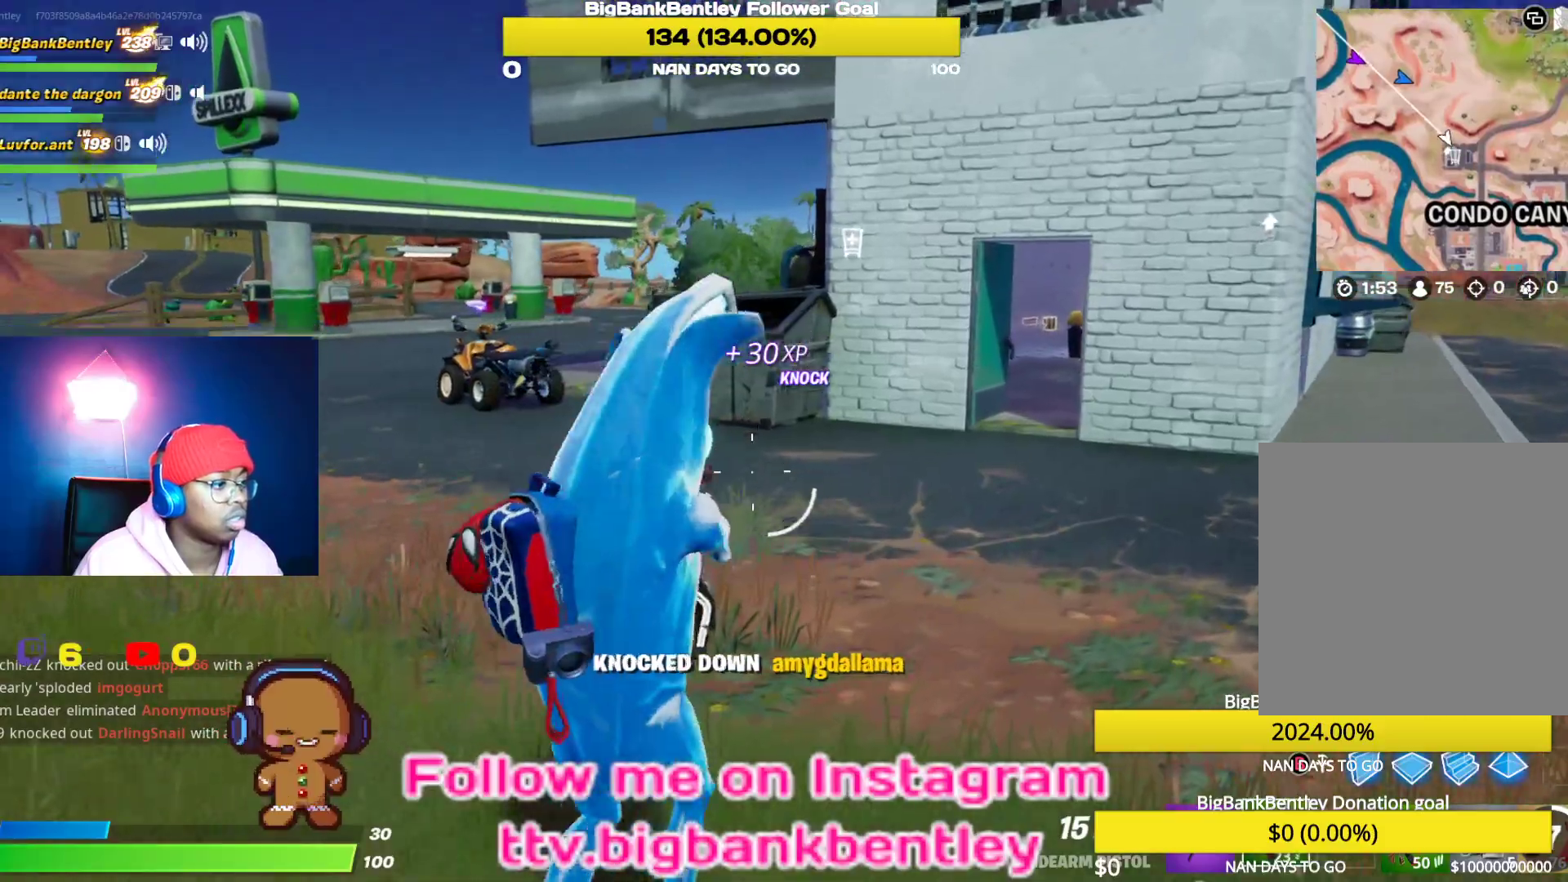
{"buttons": ["L2", "R2"], "left_stick": "up", "right_stick": "down", "events": [[33, "left_stick", "left"], [183, "right_stick", "center"], [267, "left_stick", "center"], [333, "L2", "down"], [333, "right_stick", "down"], [450, "left_stick", "up"], [500, "R2", "down"]]}
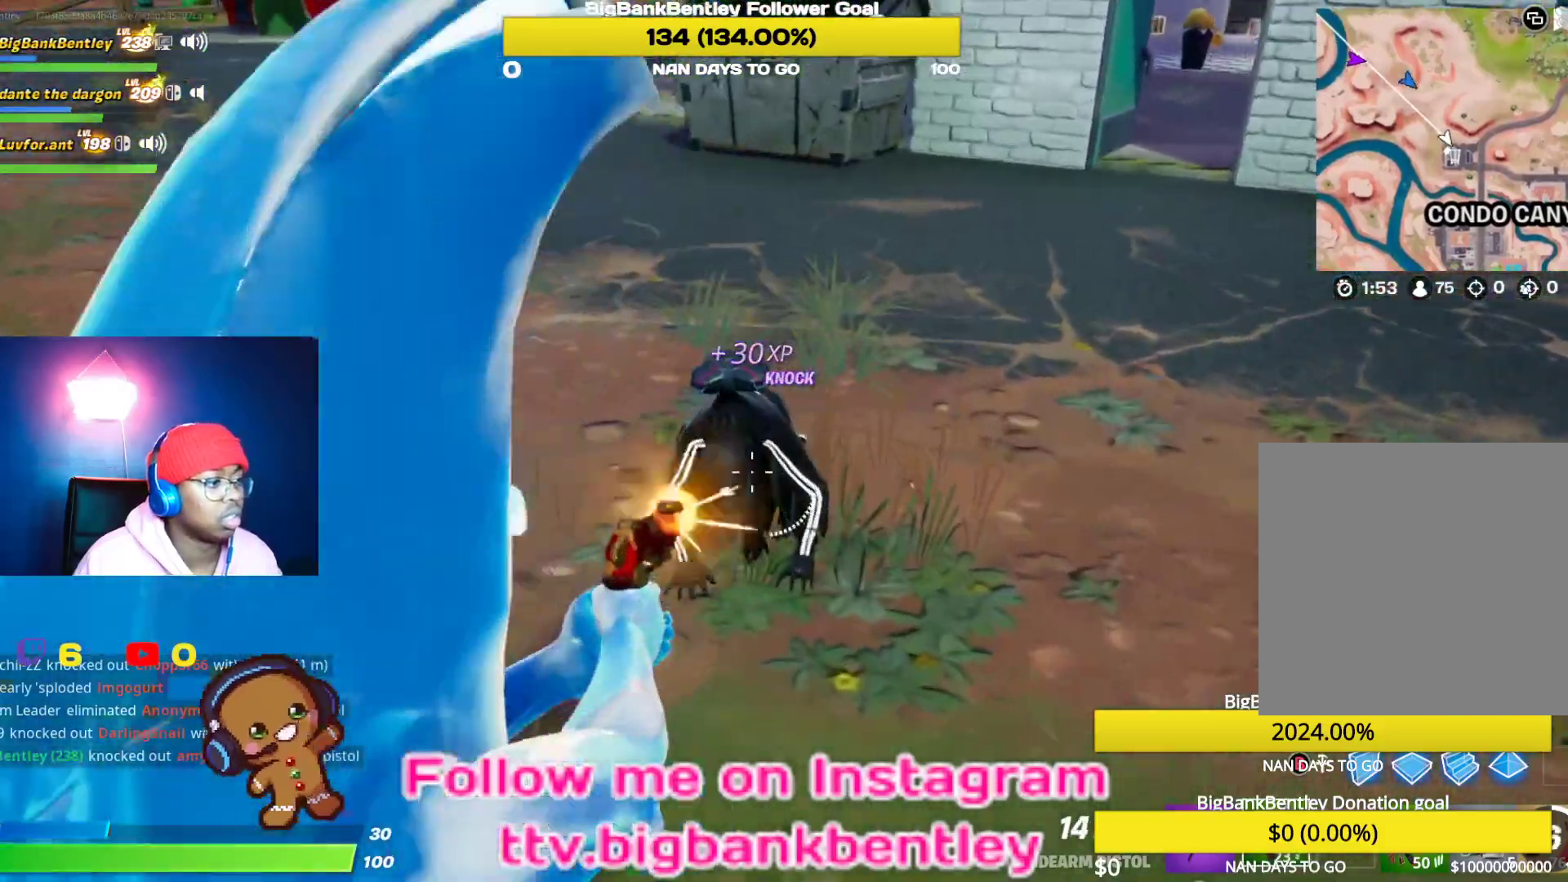
{"buttons": ["L2"], "left_stick": "center", "right_stick": "down-right", "events": [[50, "right_stick", "center"], [117, "R2", "up"], [150, "R2", "down"], [183, "right_stick", "down"], [233, "left_stick", "center"], [300, "R2", "up"], [367, "R2", "down"], [433, "right_stick", "down-right"], [483, "R2", "up"]]}
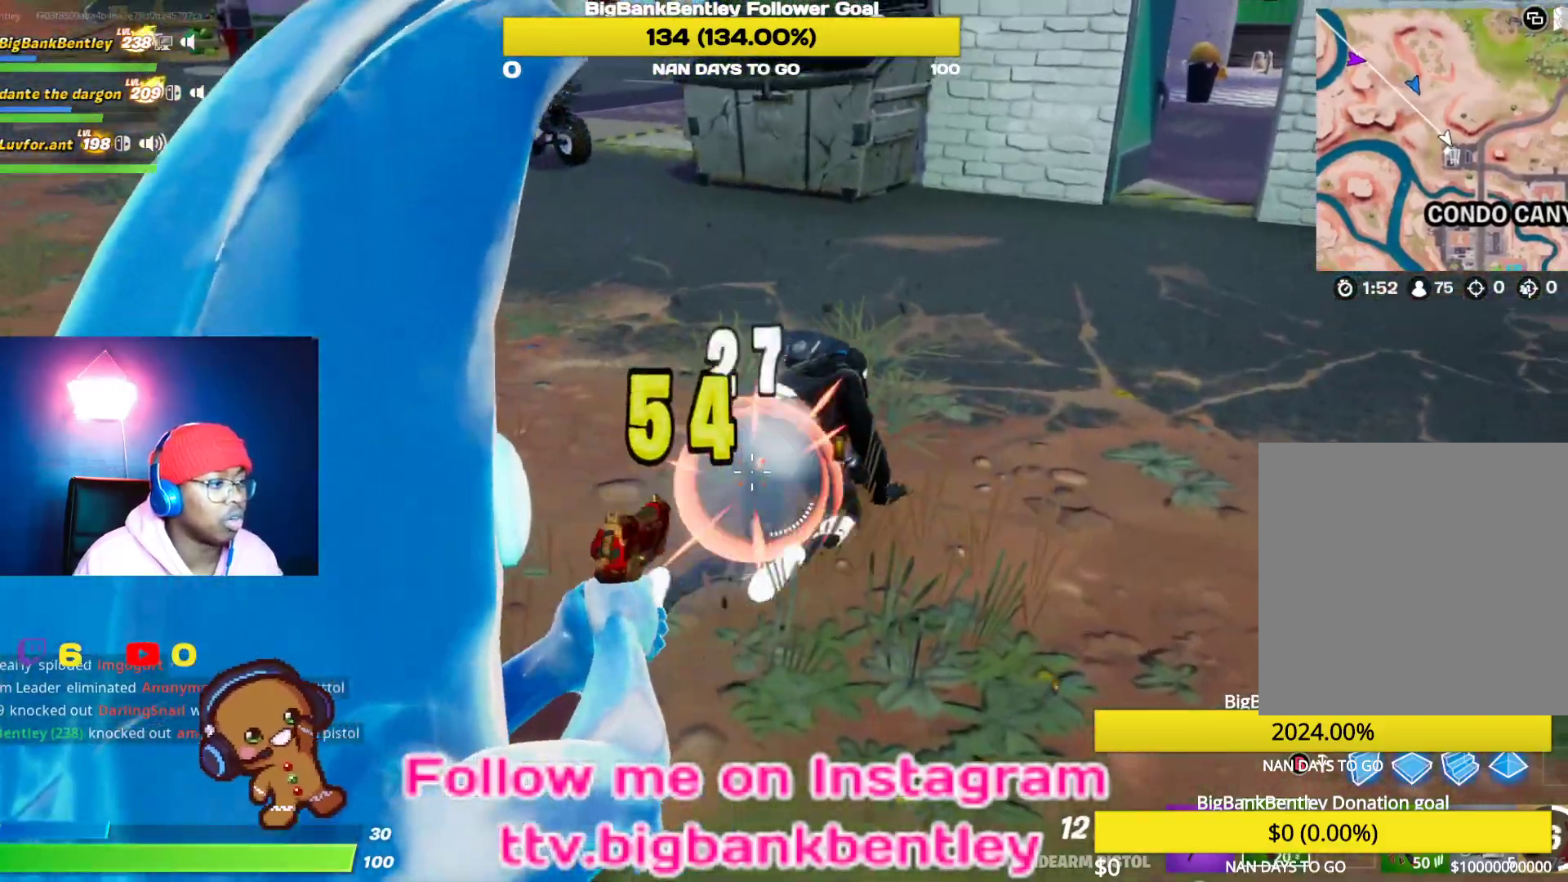
{"buttons": [], "left_stick": "up-left", "right_stick": "right", "events": [[50, "R2", "down"], [50, "left_stick", "up"], [100, "left_stick", "up-left"], [183, "L2", "up"], [183, "R2", "up"], [367, "right_stick", "right"]]}
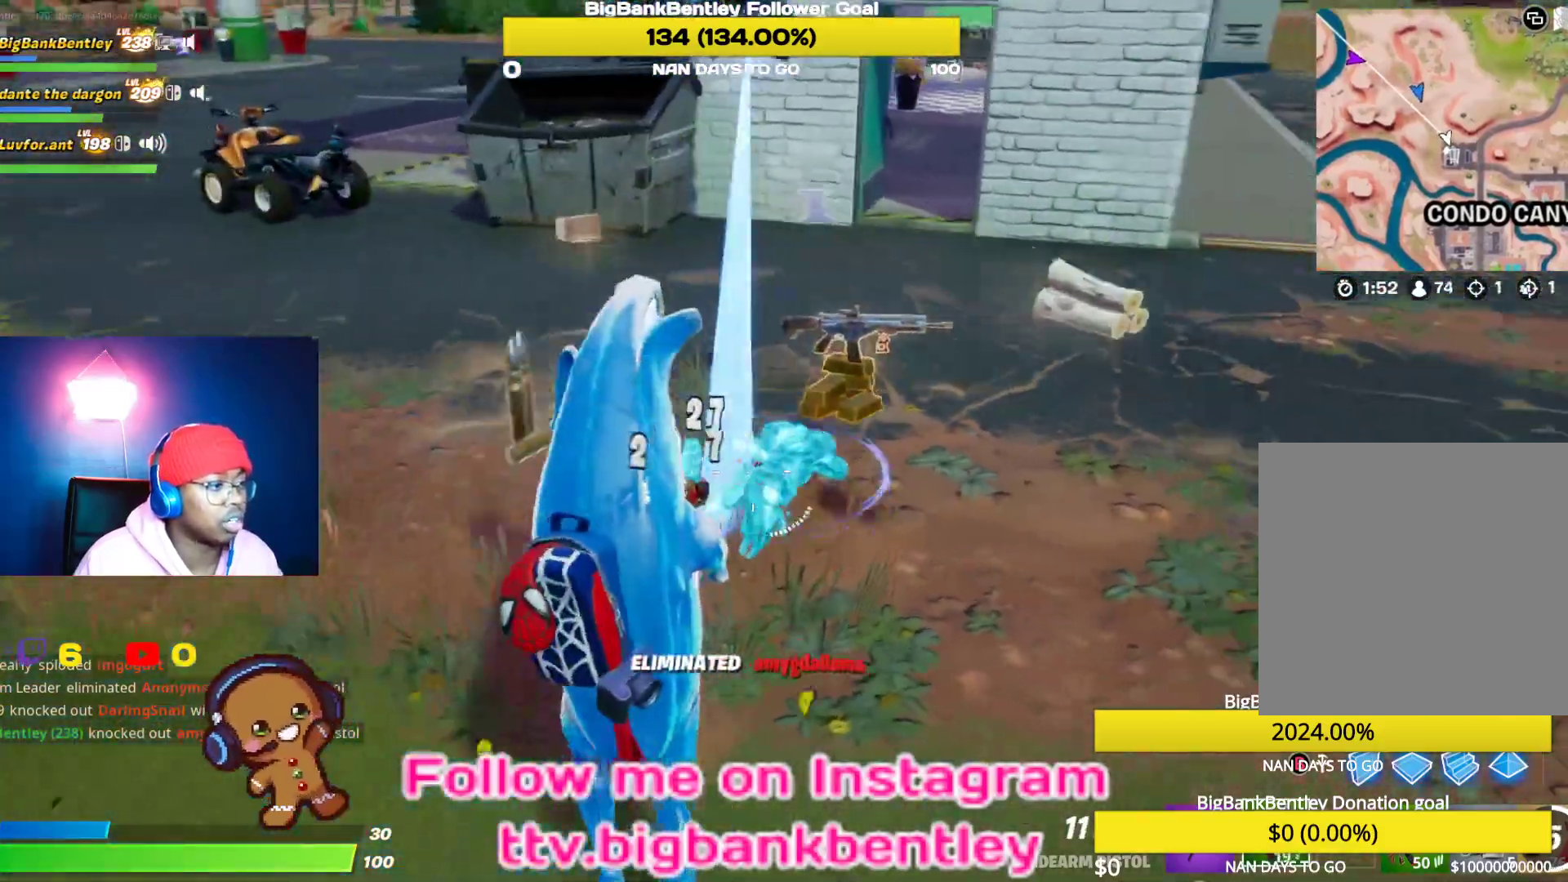
{"buttons": [], "left_stick": "down-right", "right_stick": "right", "events": [[50, "right_stick", "center"], [167, "right_stick", "right"], [250, "left_stick", "left"], [450, "left_stick", "down-right"]]}
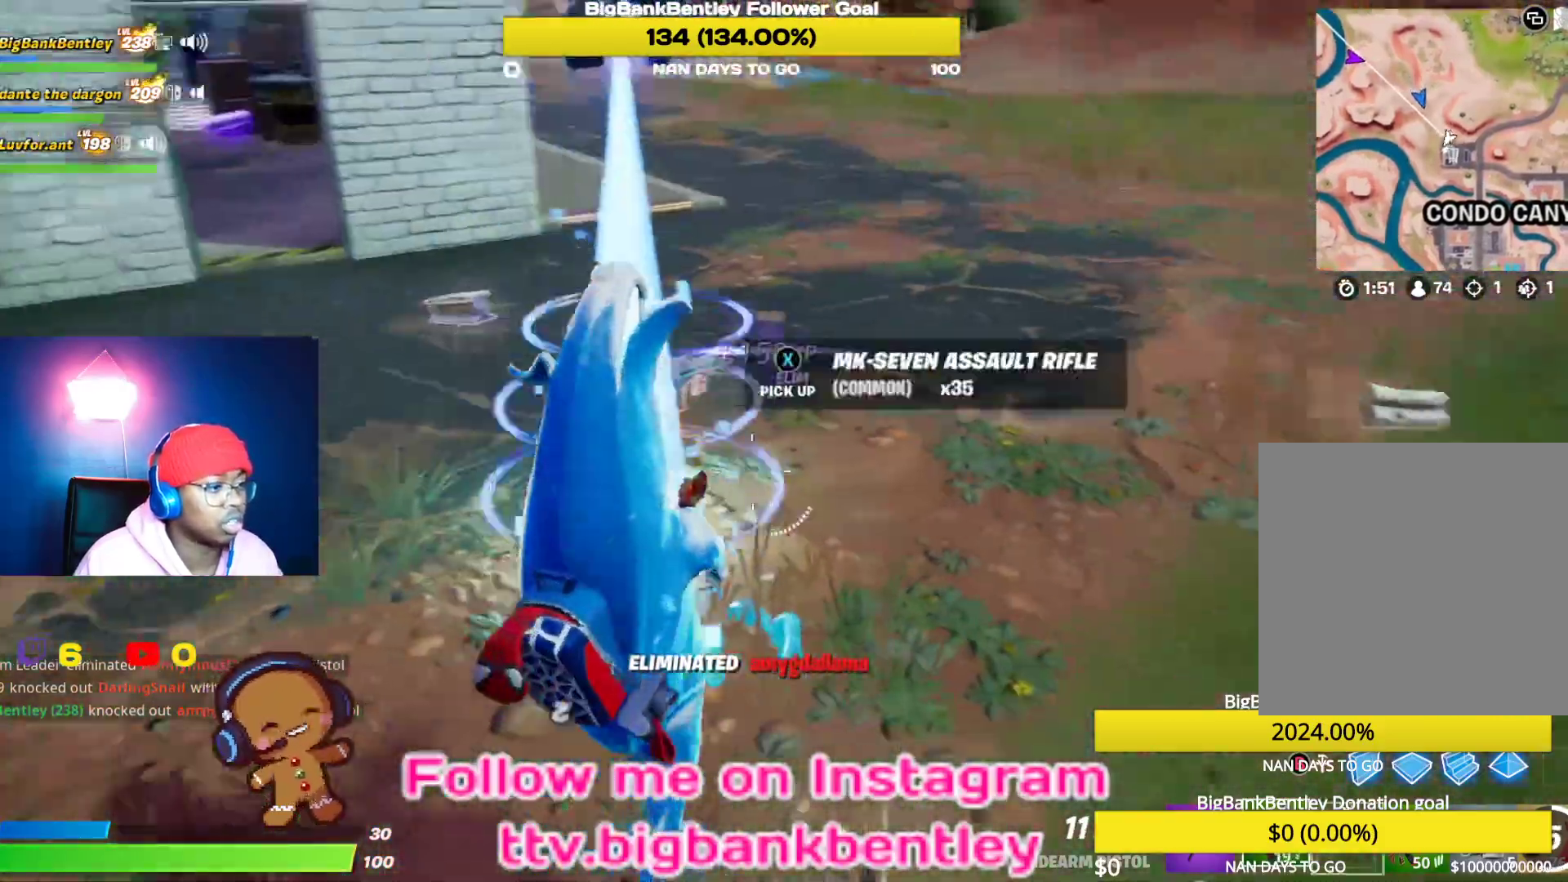
{"buttons": [], "left_stick": "up-right", "right_stick": "left", "events": [[67, "right_stick", "center"], [100, "left_stick", "right"], [333, "left_stick", "up-right"], [333, "right_stick", "left"]]}
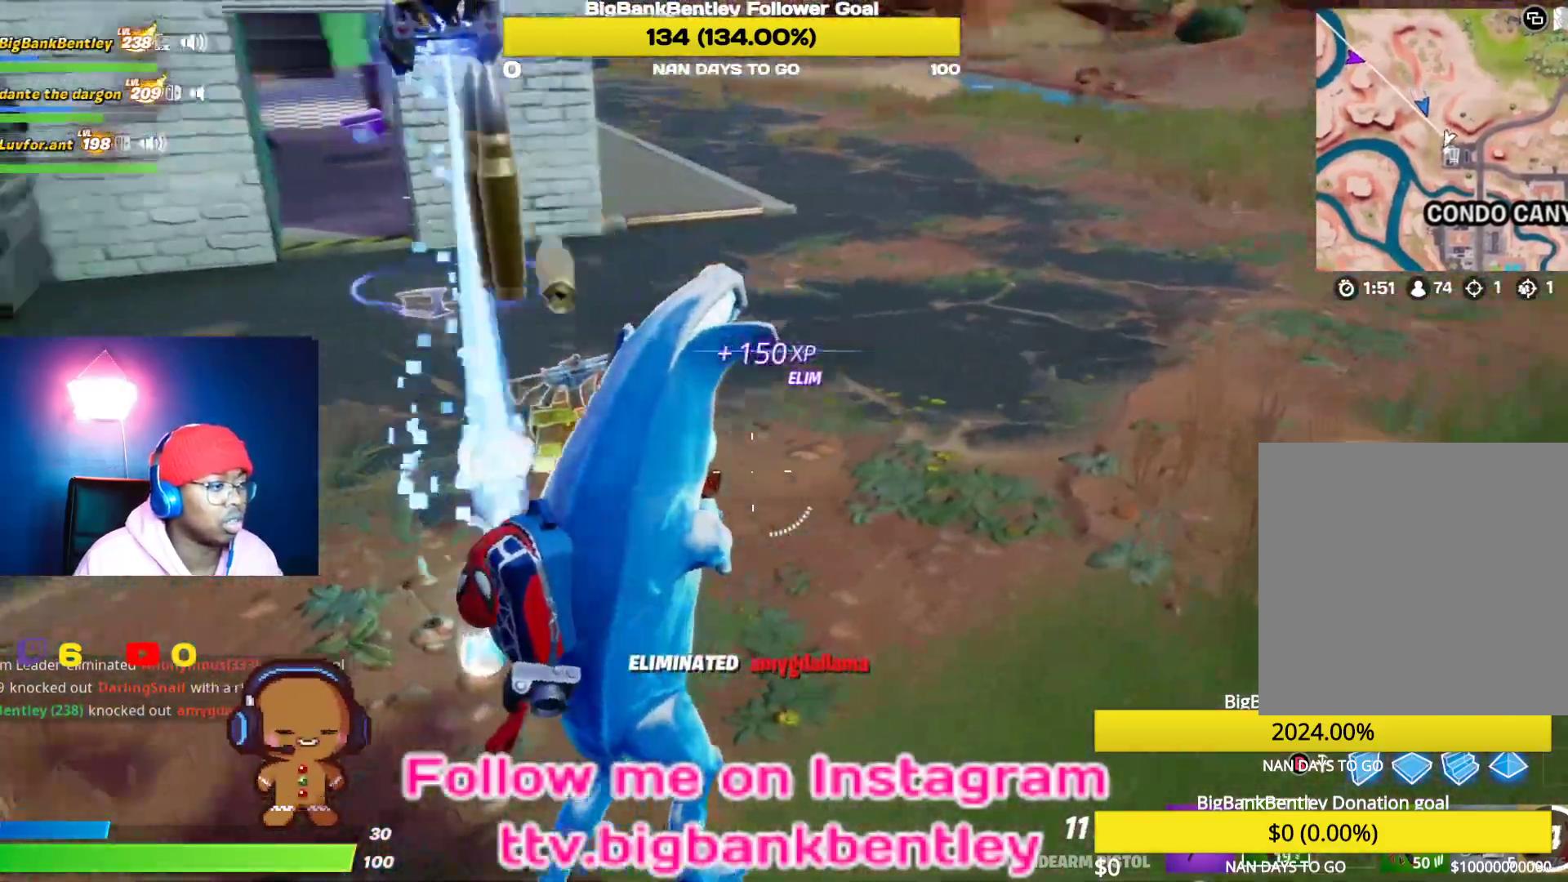
{"buttons": [], "left_stick": "up", "right_stick": "up-left", "events": [[167, "right_stick", "up-left"], [333, "left_stick", "up"]]}
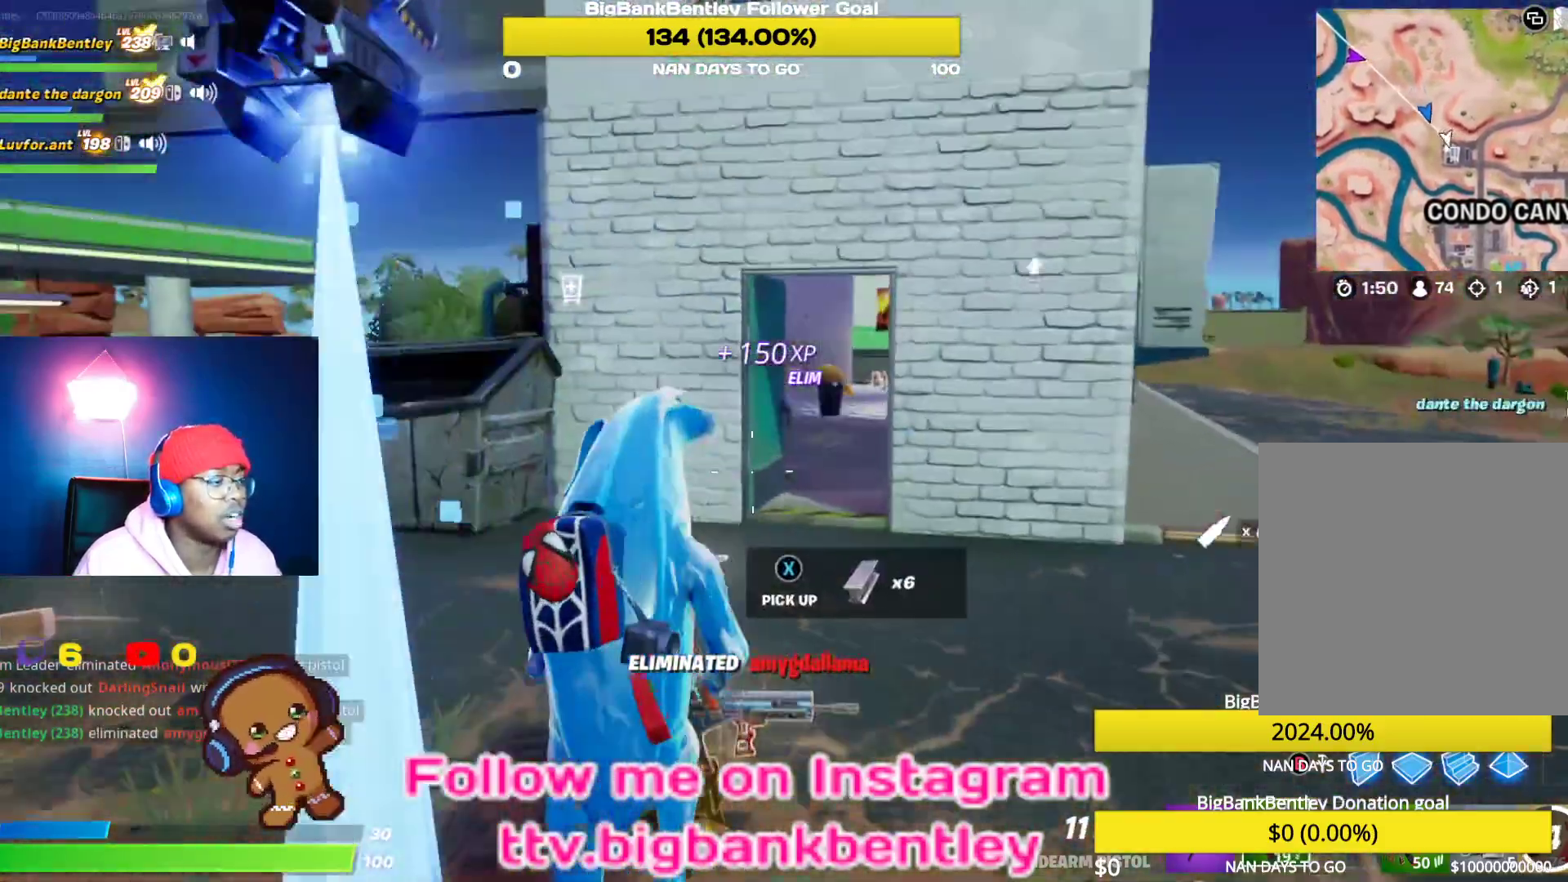
{"buttons": [], "left_stick": "up", "right_stick": "right", "events": [[117, "right_stick", "center"], [400, "right_stick", "right"]]}
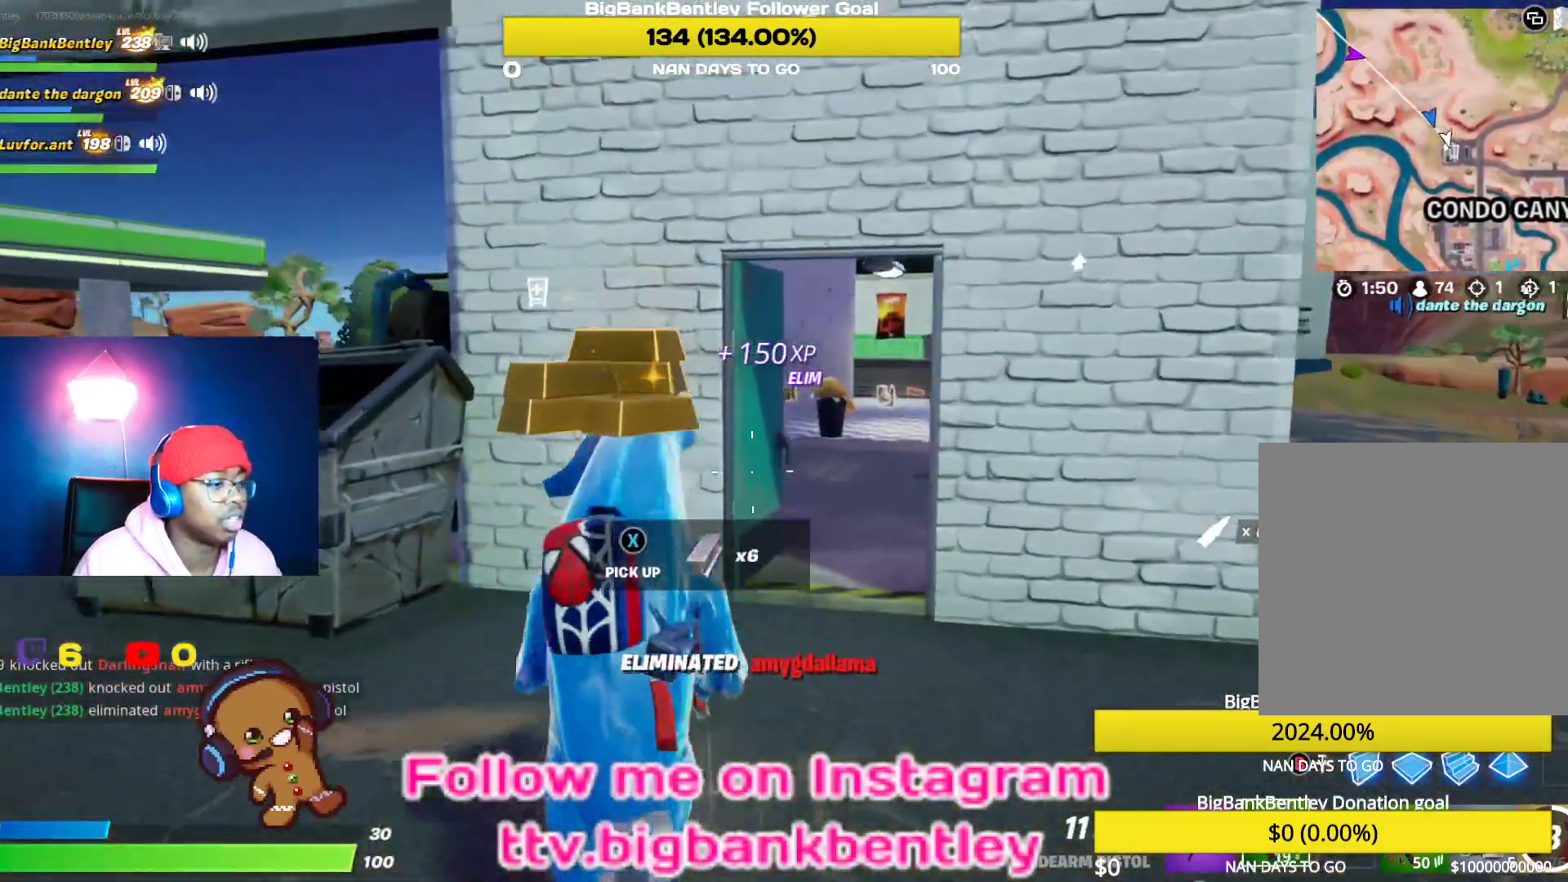
{"buttons": [], "left_stick": "up", "right_stick": "right", "events": []}